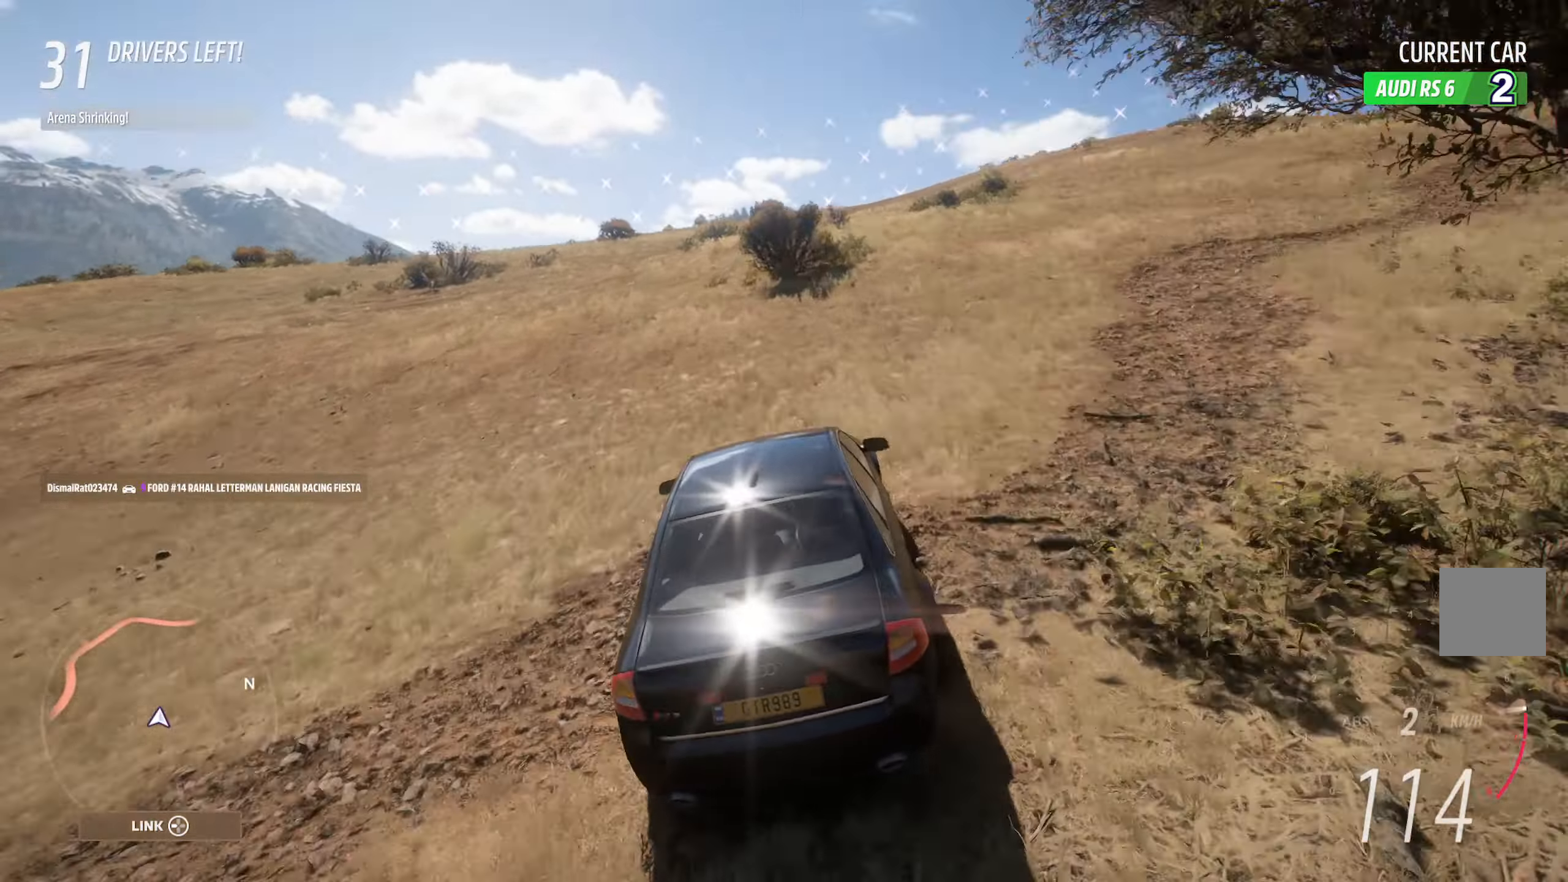
Gameplay with a controller (Xbox layout); each line is a JSON object with the inputs held at the frame after it. "events" lists button and stick changes between this image and that frame as [ms after this image, input, new state], when the widget could be followed in between.
{"buttons": ["A"], "left_stick": "right", "right_stick": "center", "events": [[117, "left_stick", "center"], [317, "left_stick", "right"]]}
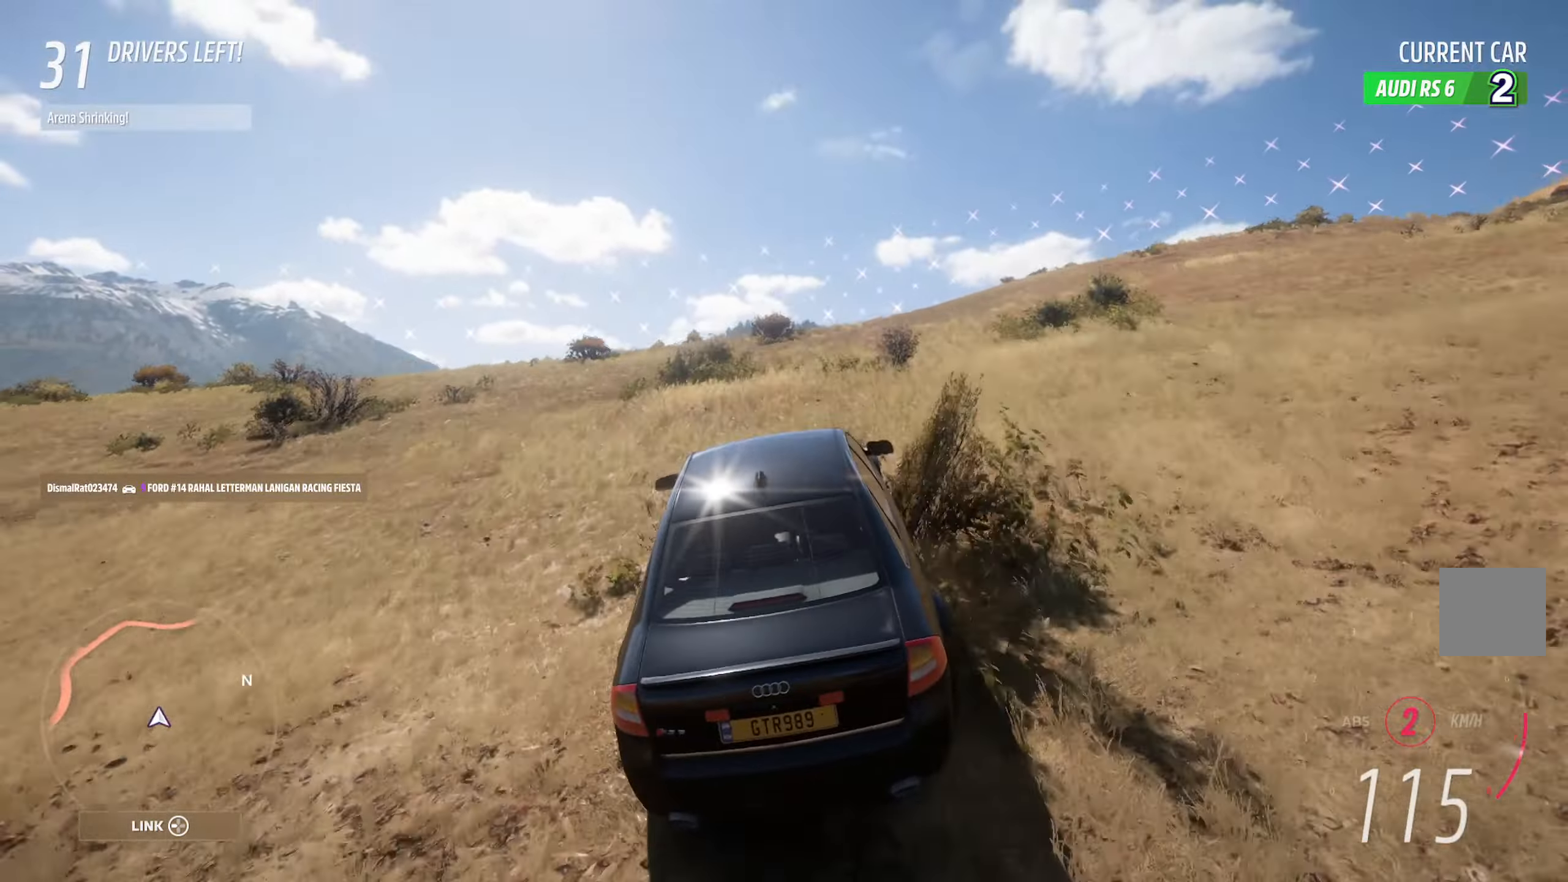
{"buttons": ["A"], "left_stick": "right", "right_stick": "center", "events": [[33, "left_stick", "center"], [83, "R2", "down"], [217, "R2", "up"], [500, "left_stick", "right"]]}
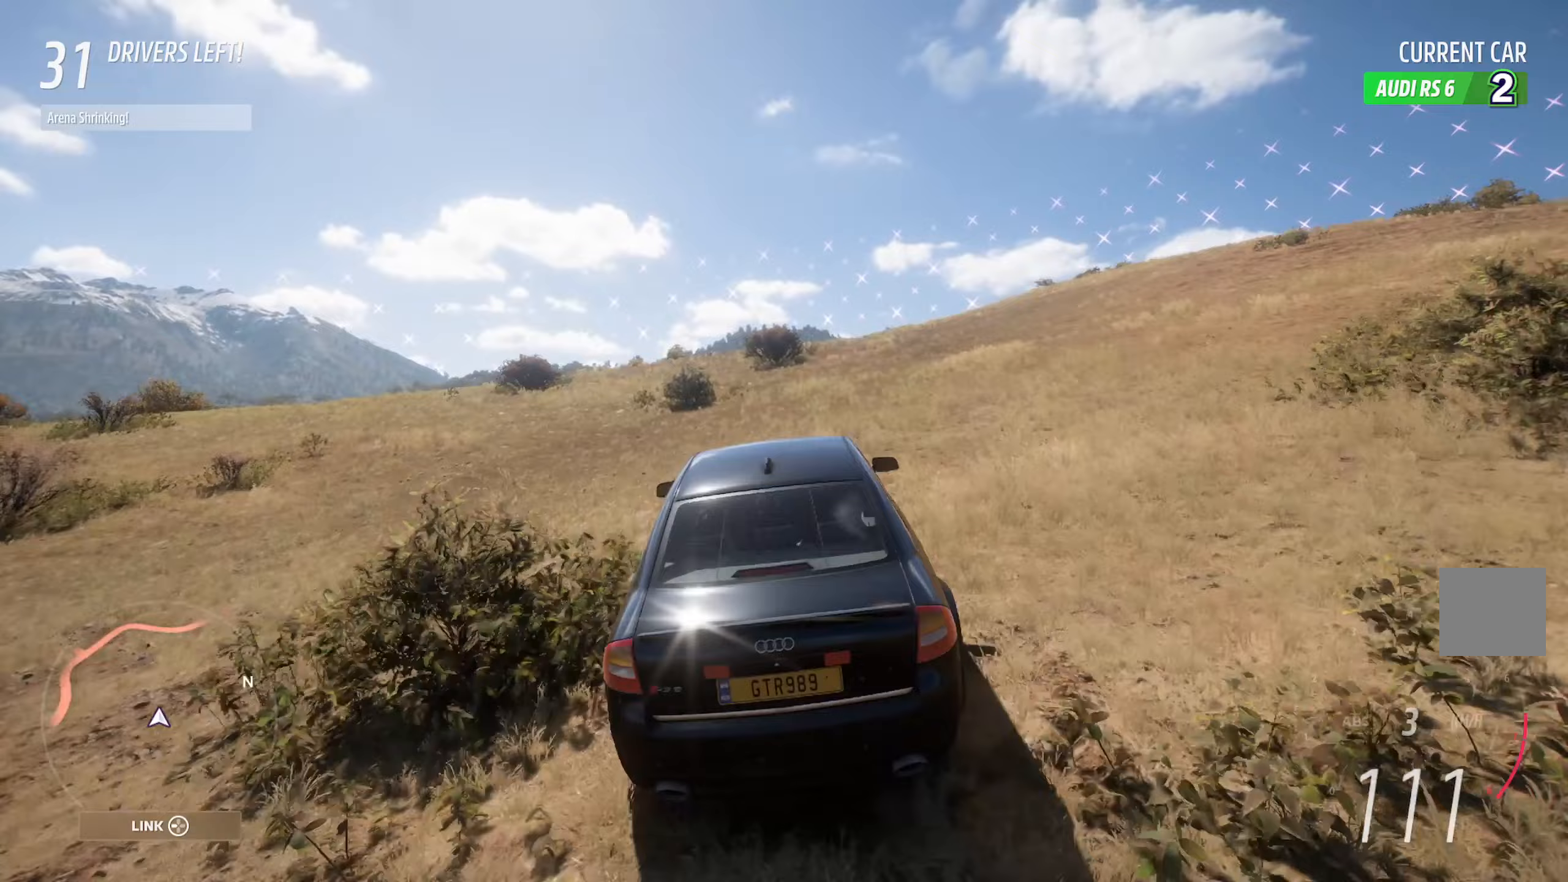
{"buttons": ["A"], "left_stick": "down-right", "right_stick": "center", "events": [[117, "left_stick", "center"], [317, "left_stick", "down-right"]]}
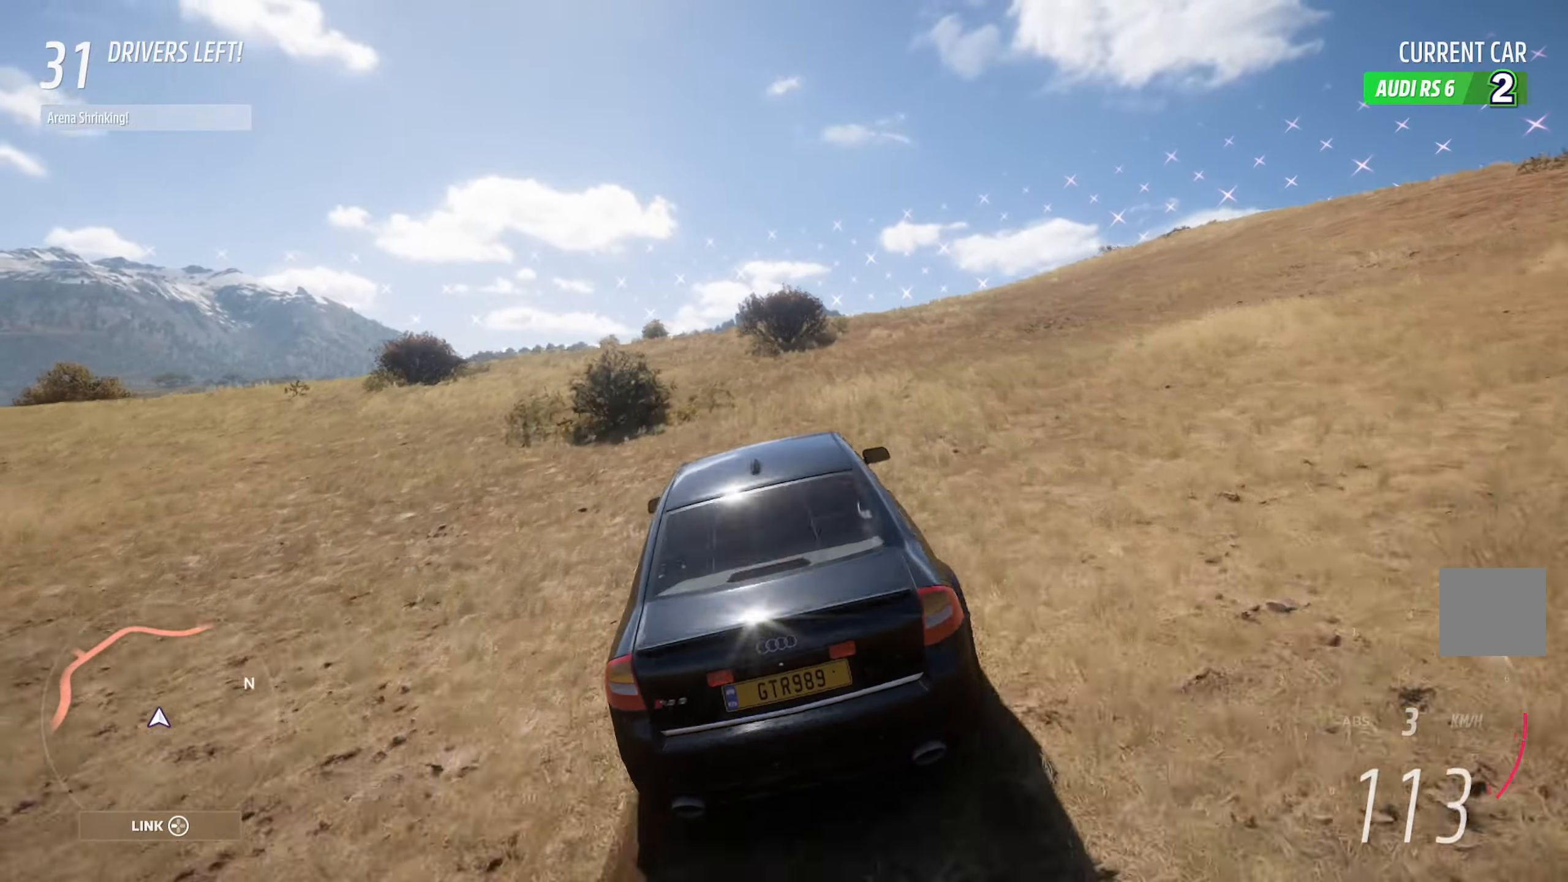
{"buttons": ["A"], "left_stick": "right", "right_stick": "center", "events": [[17, "left_stick", "center"], [150, "left_stick", "right"], [317, "left_stick", "center"], [450, "left_stick", "right"]]}
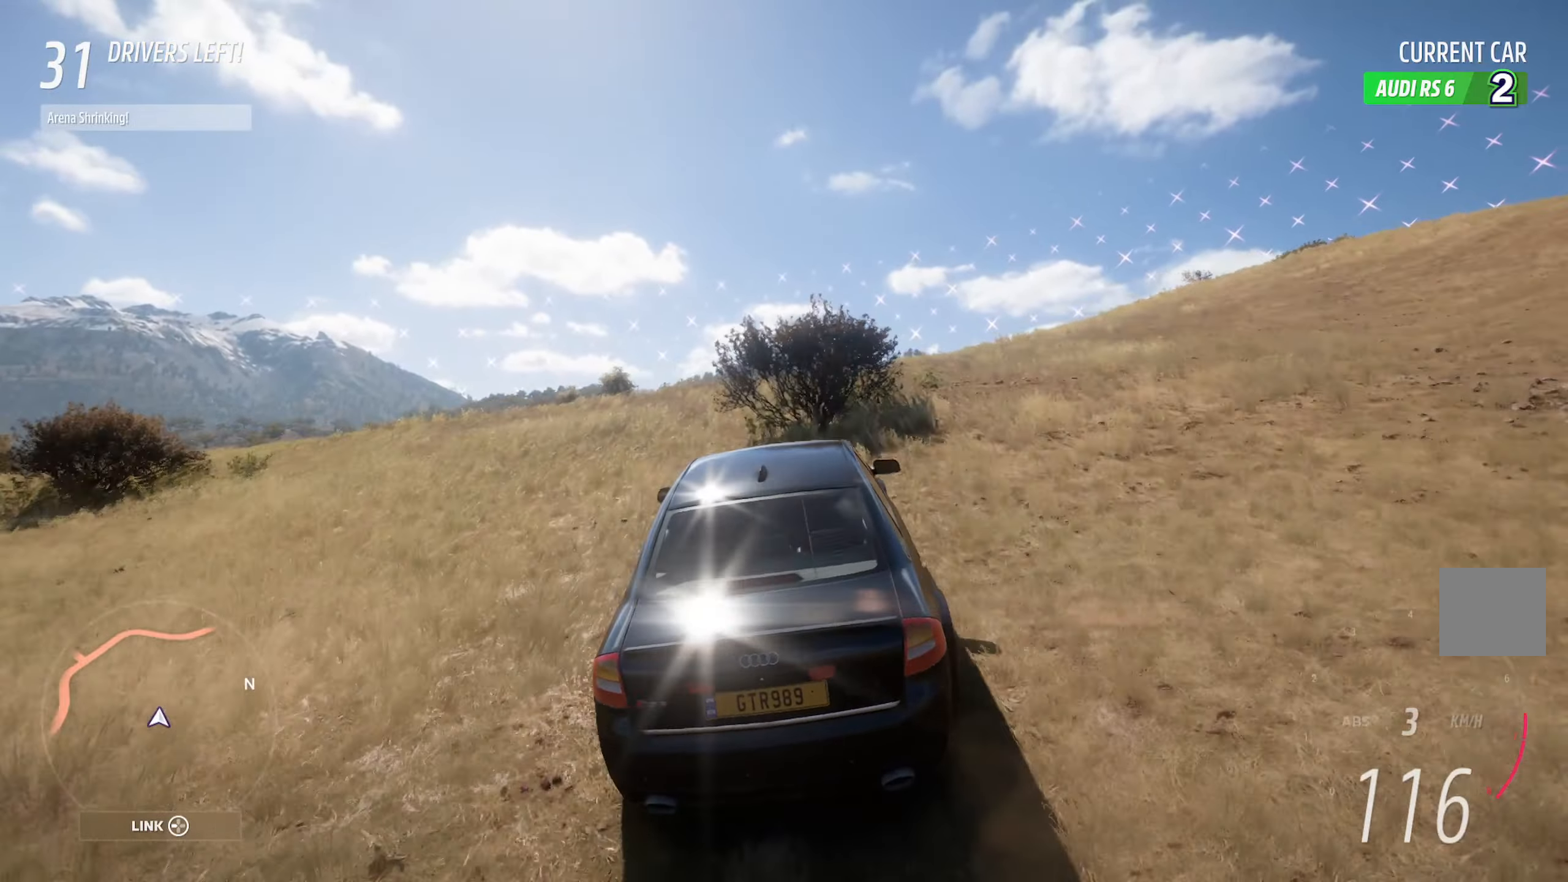
{"buttons": ["A"], "left_stick": "center", "right_stick": "center", "events": [[117, "left_stick", "center"]]}
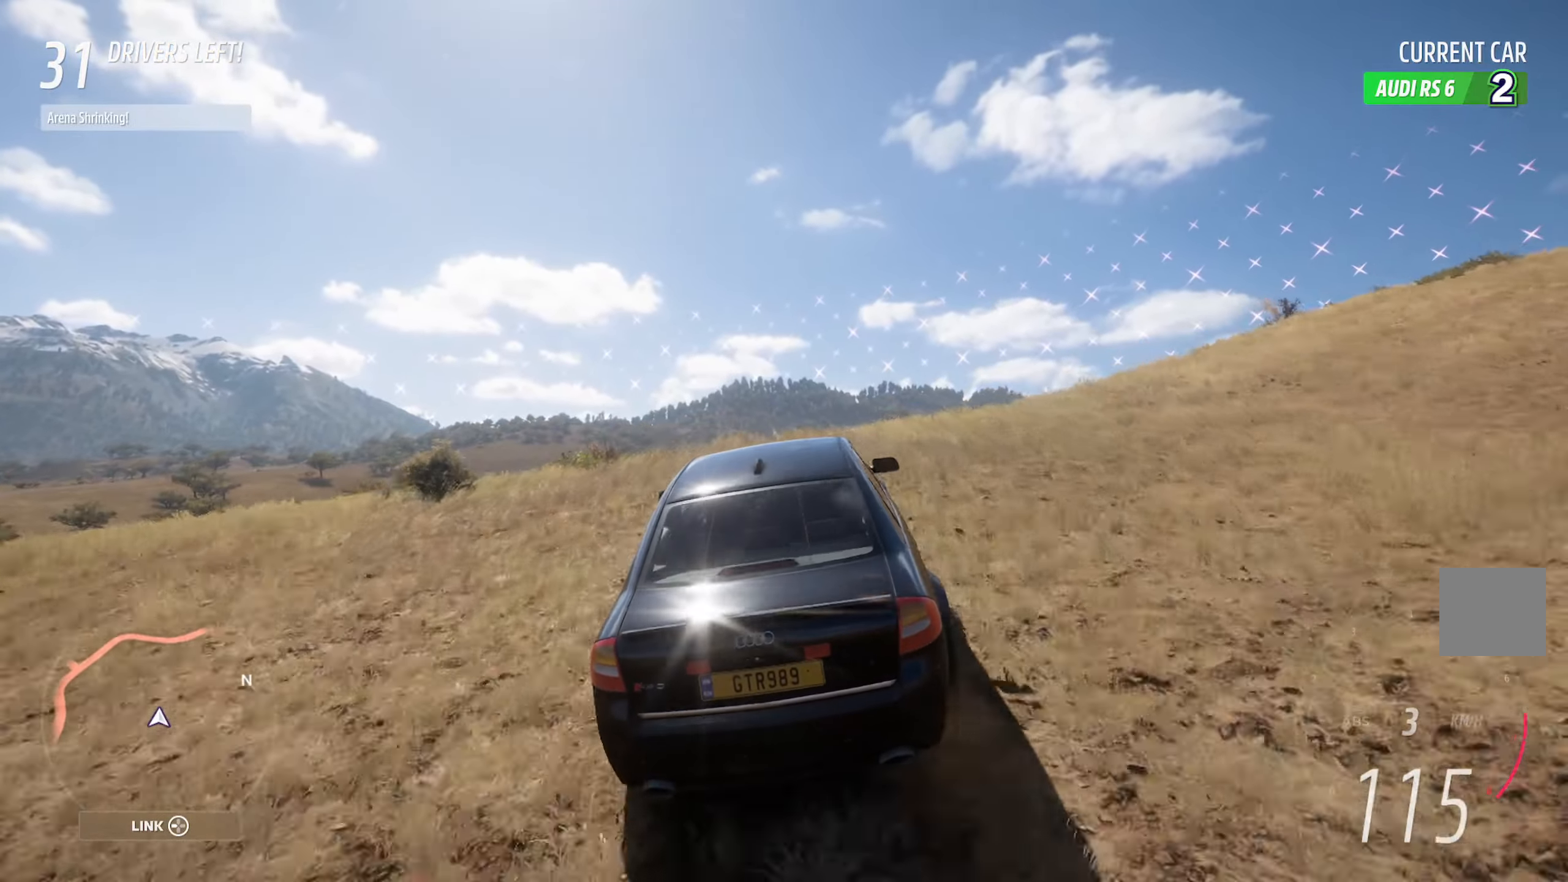
{"buttons": ["A"], "left_stick": "center", "right_stick": "center", "events": []}
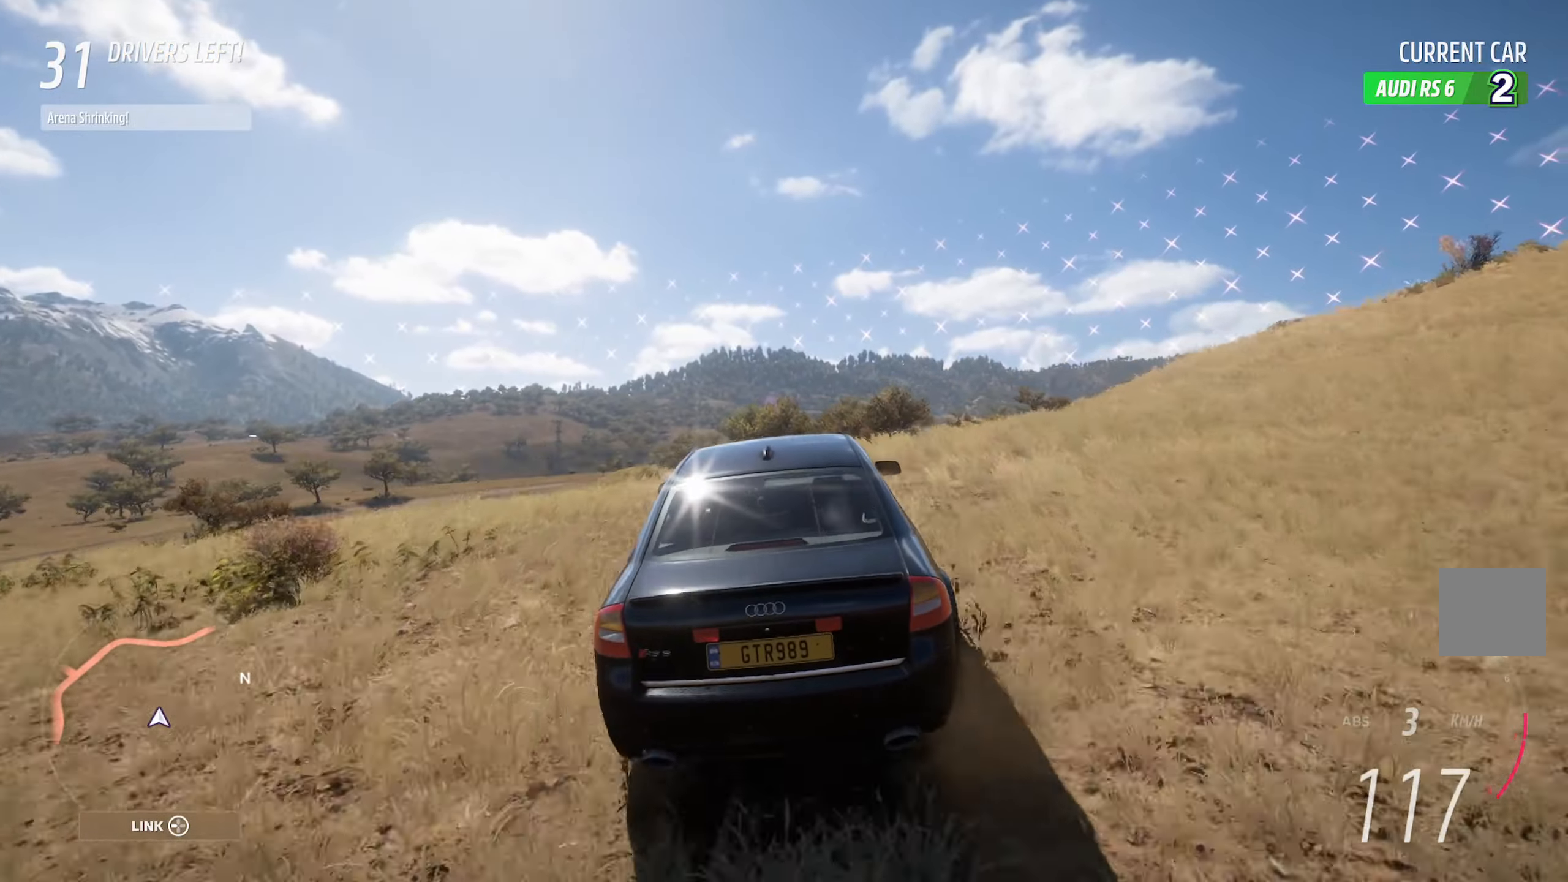
{"buttons": ["A"], "left_stick": "center", "right_stick": "center", "events": [[283, "left_stick", "right"], [417, "left_stick", "center"]]}
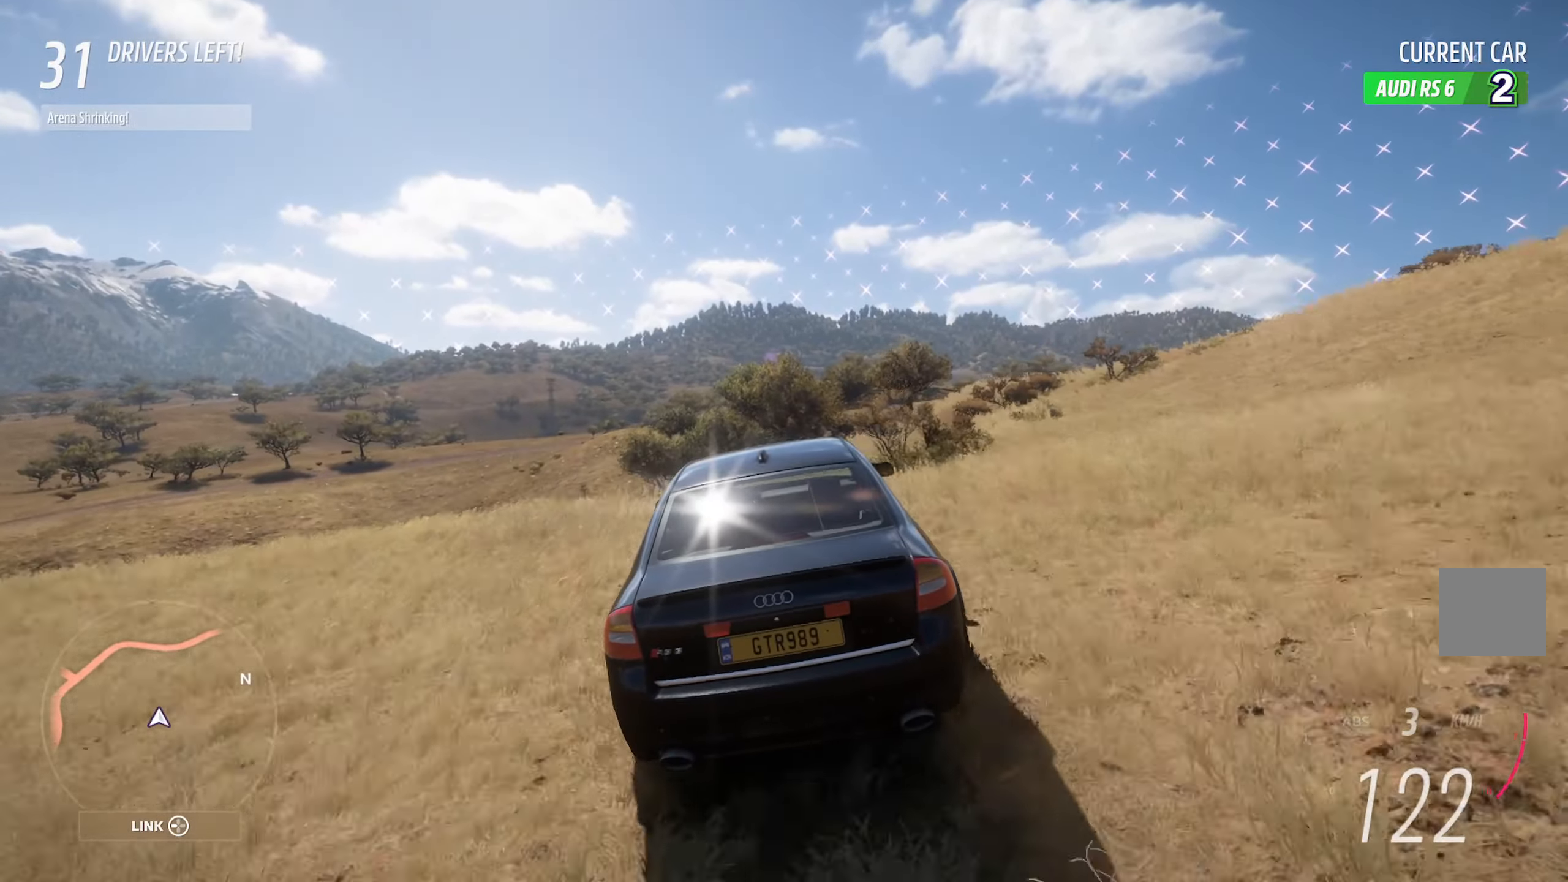
{"buttons": ["A"], "left_stick": "right", "right_stick": "center", "events": [[317, "left_stick", "right"]]}
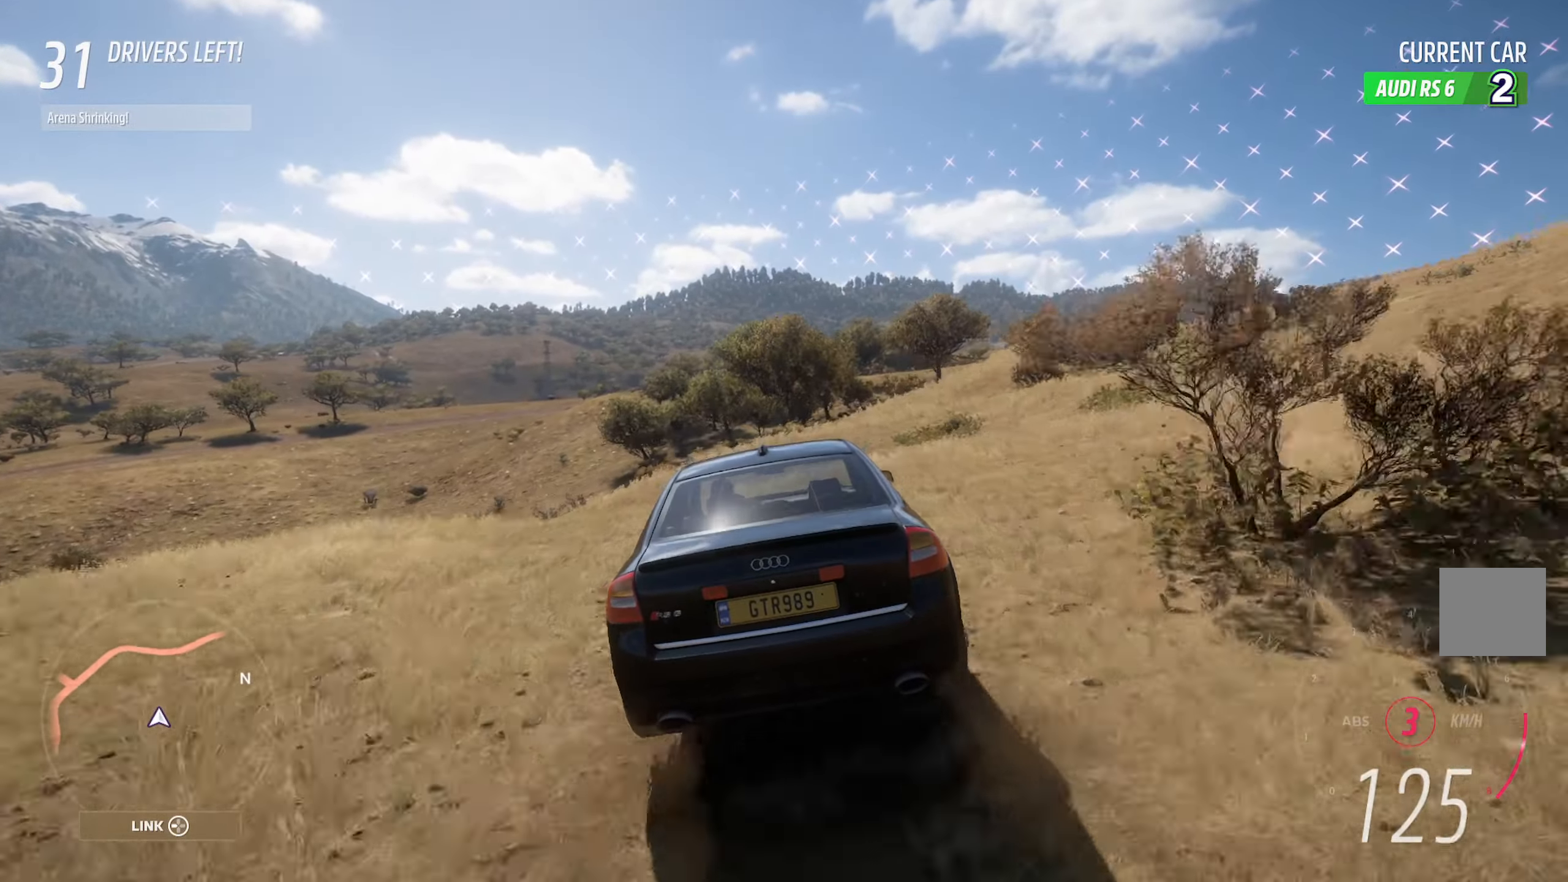
{"buttons": ["A"], "left_stick": "center", "right_stick": "center", "events": [[350, "left_stick", "center"]]}
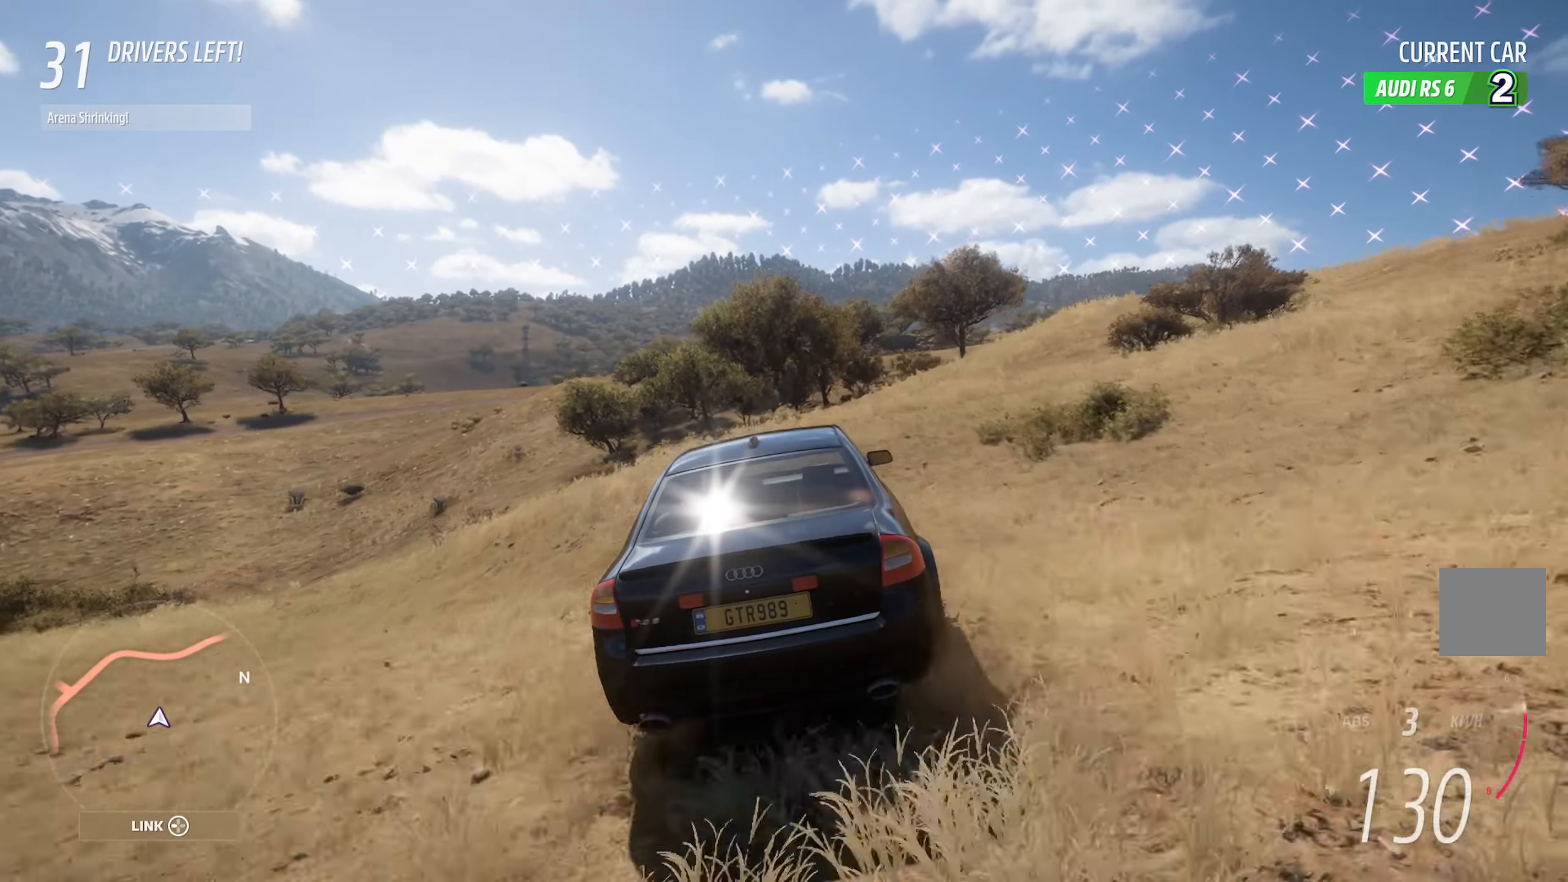
{"buttons": ["A"], "left_stick": "center", "right_stick": "center", "events": [[217, "left_stick", "left"], [467, "left_stick", "center"]]}
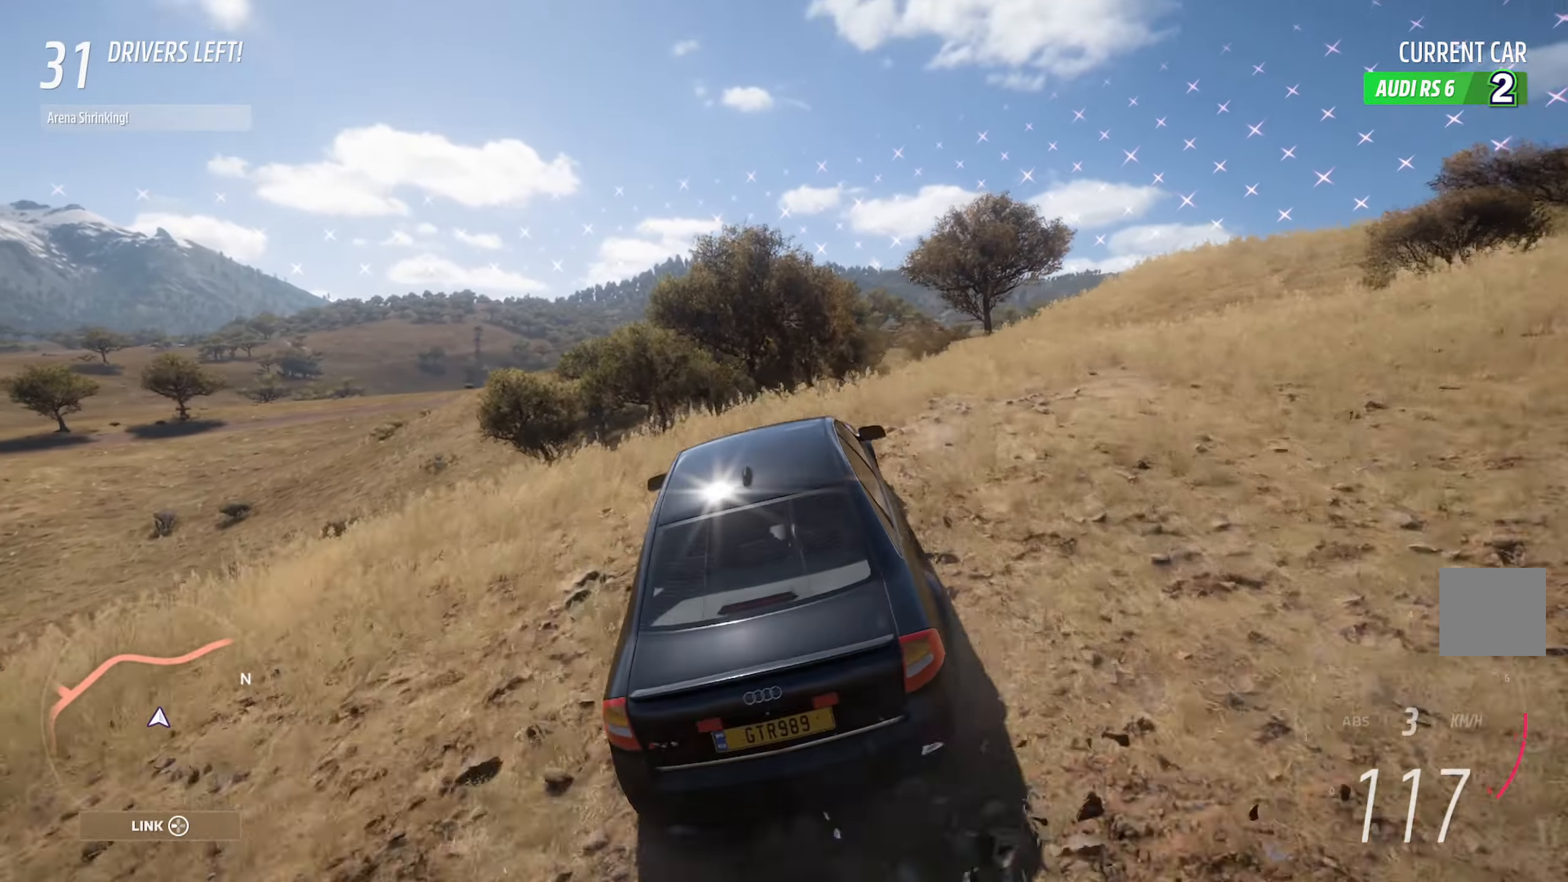
{"buttons": [], "left_stick": "right", "right_stick": "center", "events": [[283, "left_stick", "right"], [483, "A", "up"]]}
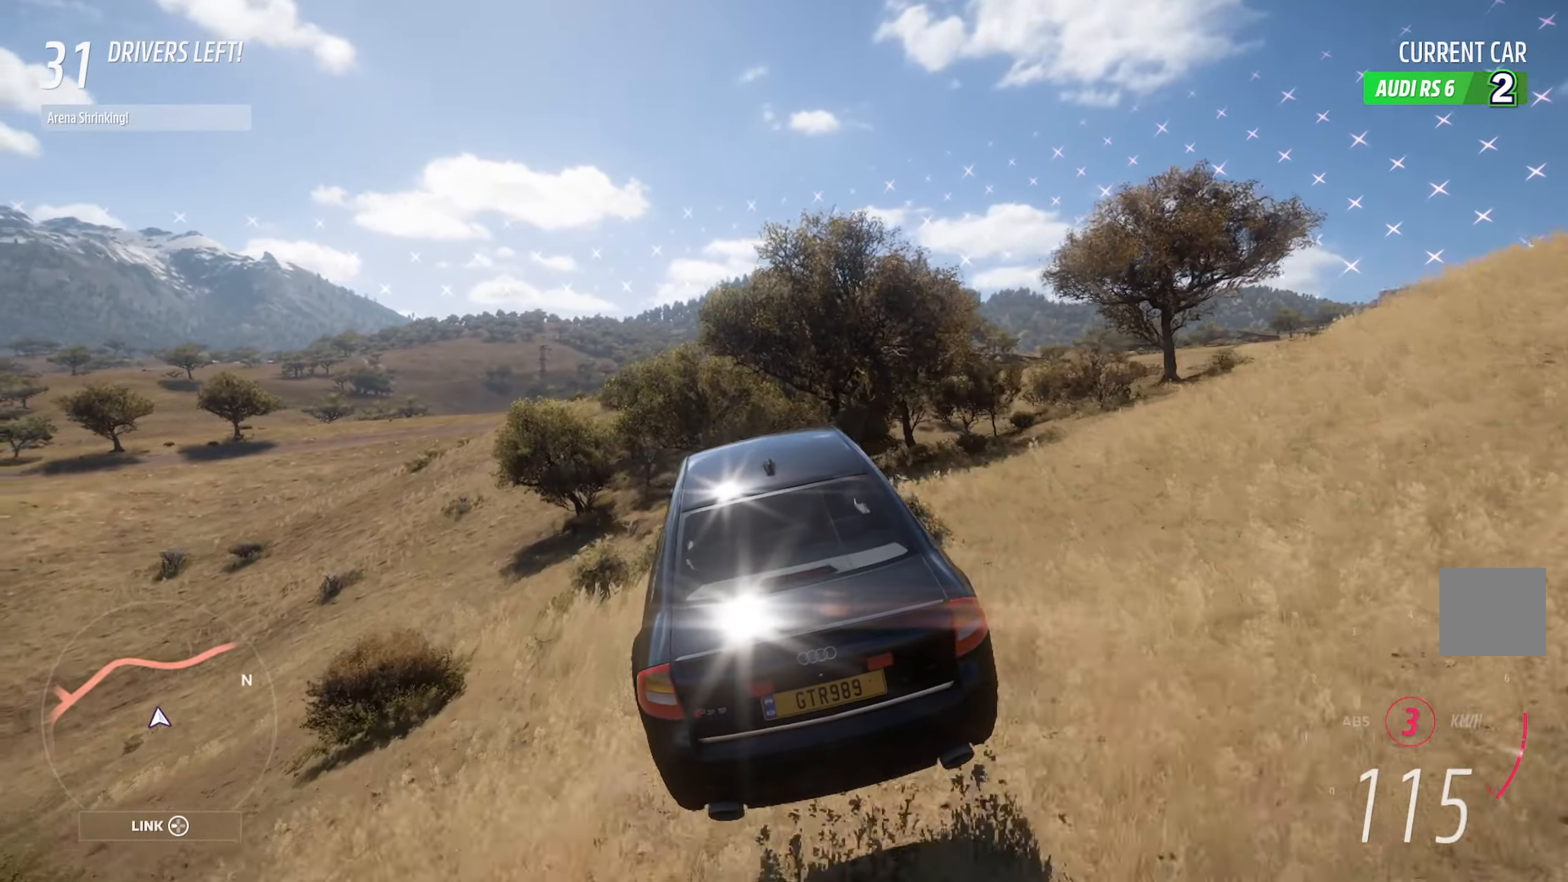
{"buttons": [], "left_stick": "center", "right_stick": "center", "events": [[383, "left_stick", "center"]]}
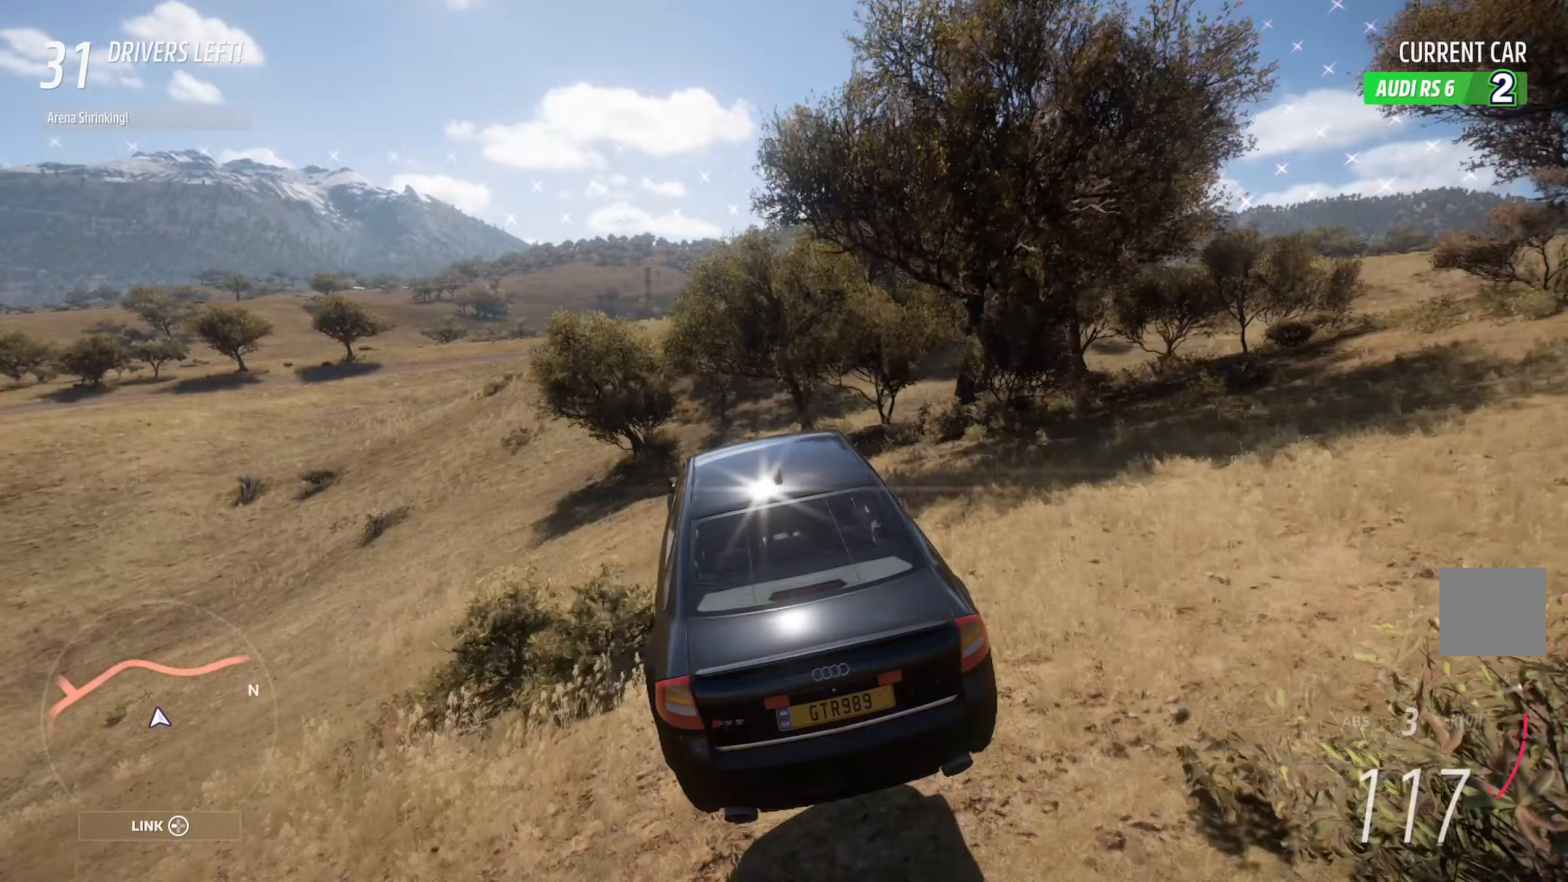
{"buttons": ["A"], "left_stick": "center", "right_stick": "center", "events": [[83, "A", "down"], [200, "A", "up"], [500, "A", "down"]]}
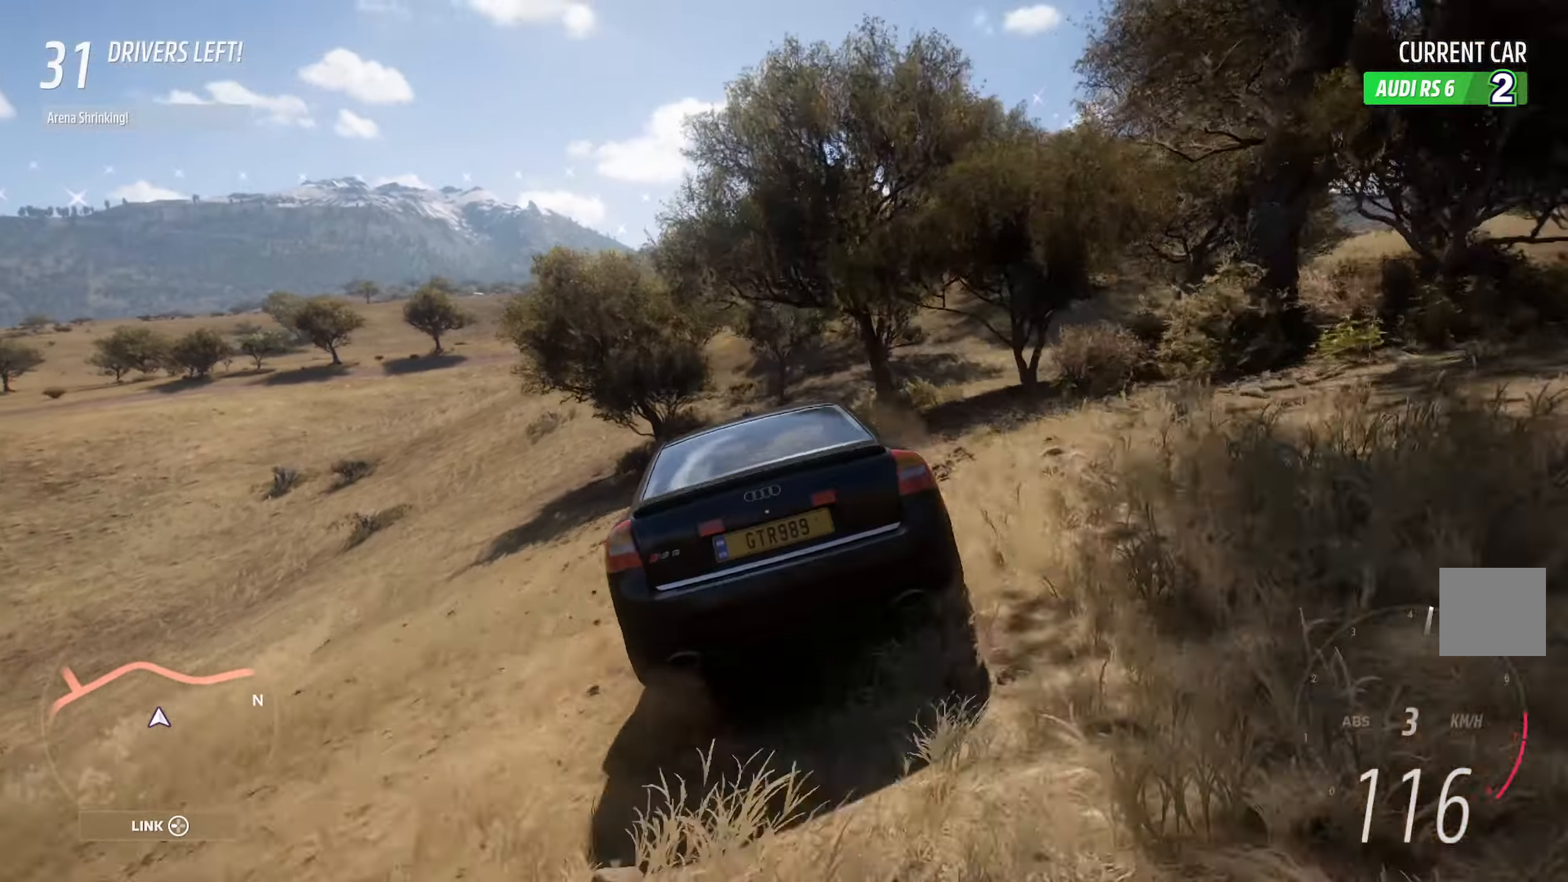
{"buttons": [], "left_stick": "up-left", "right_stick": "center", "events": [[167, "left_stick", "right"], [283, "left_stick", "center"], [350, "A", "up"], [433, "left_stick", "left"], [483, "left_stick", "up-left"]]}
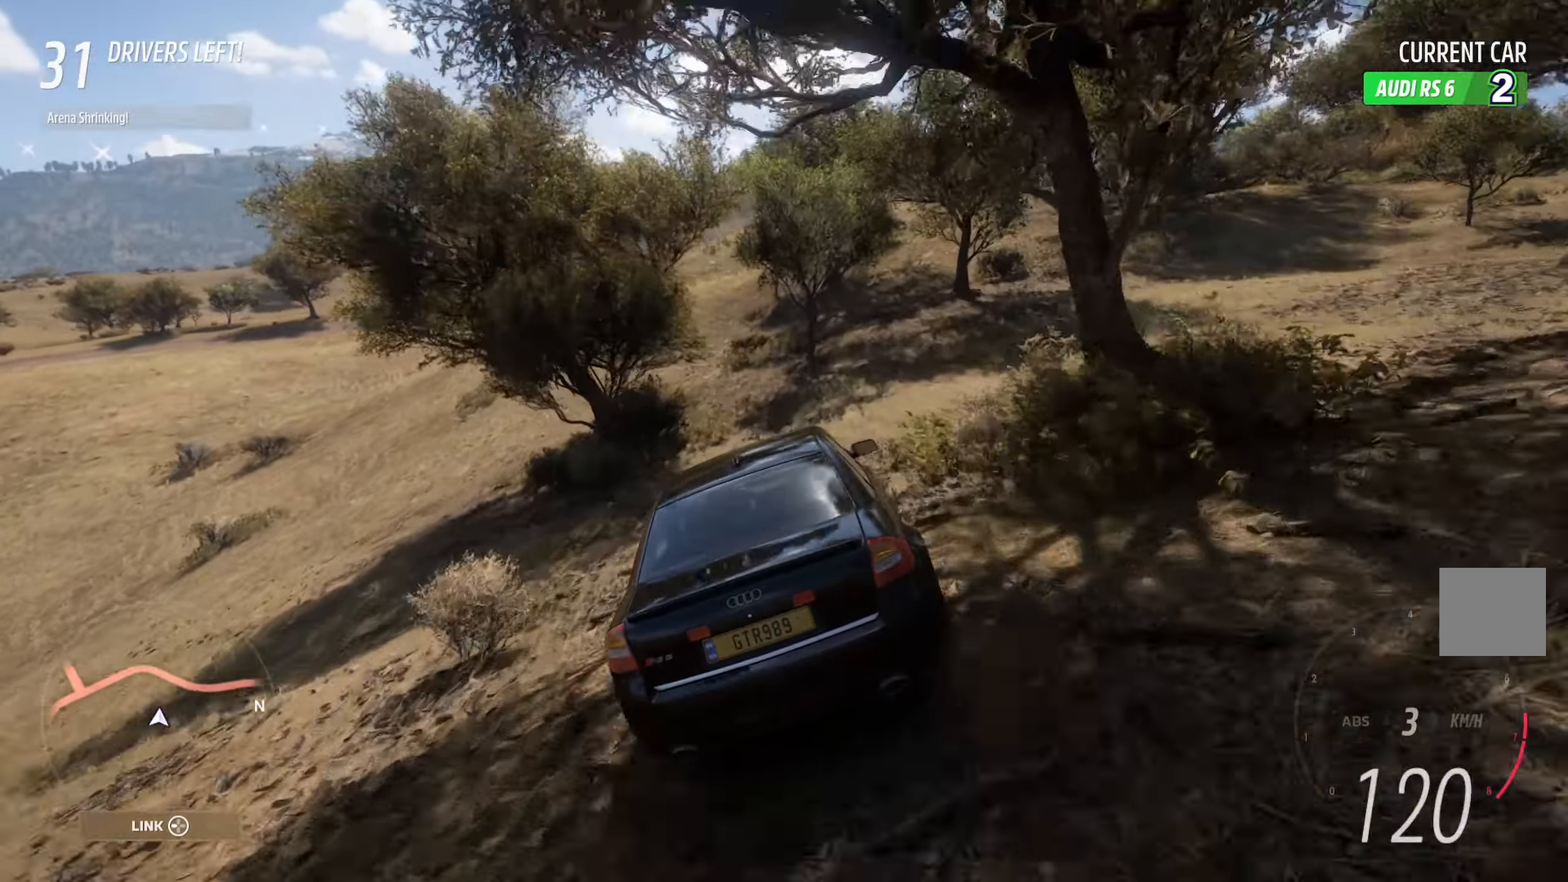
{"buttons": ["A"], "left_stick": "center", "right_stick": "center", "events": [[117, "left_stick", "center"], [133, "A", "down"], [300, "left_stick", "left"], [450, "left_stick", "center"]]}
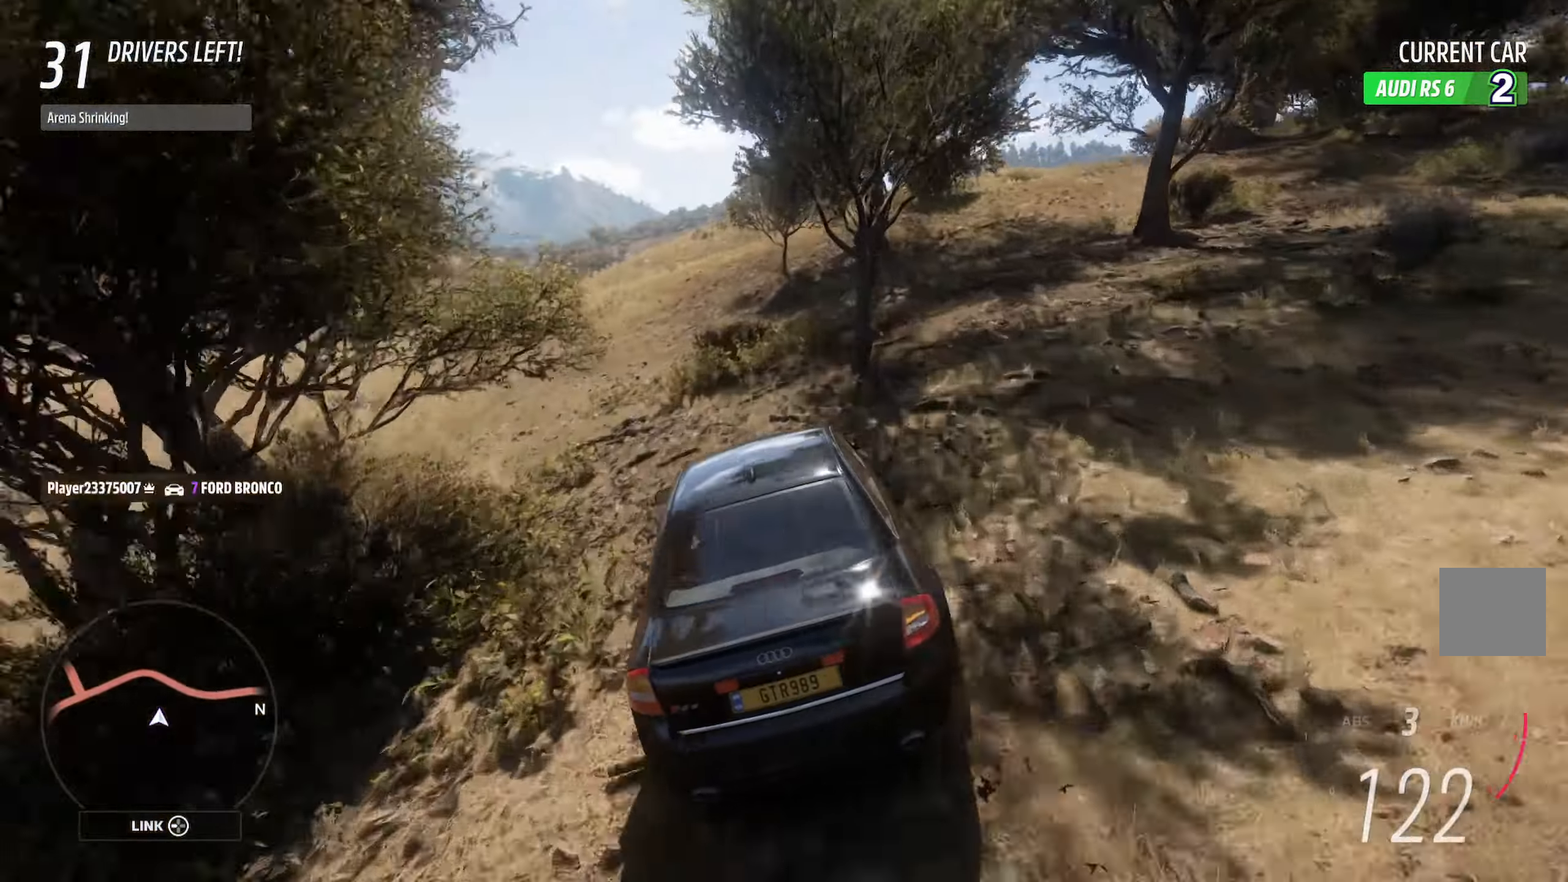
{"buttons": ["A"], "left_stick": "right", "right_stick": "center", "events": [[83, "left_stick", "right"]]}
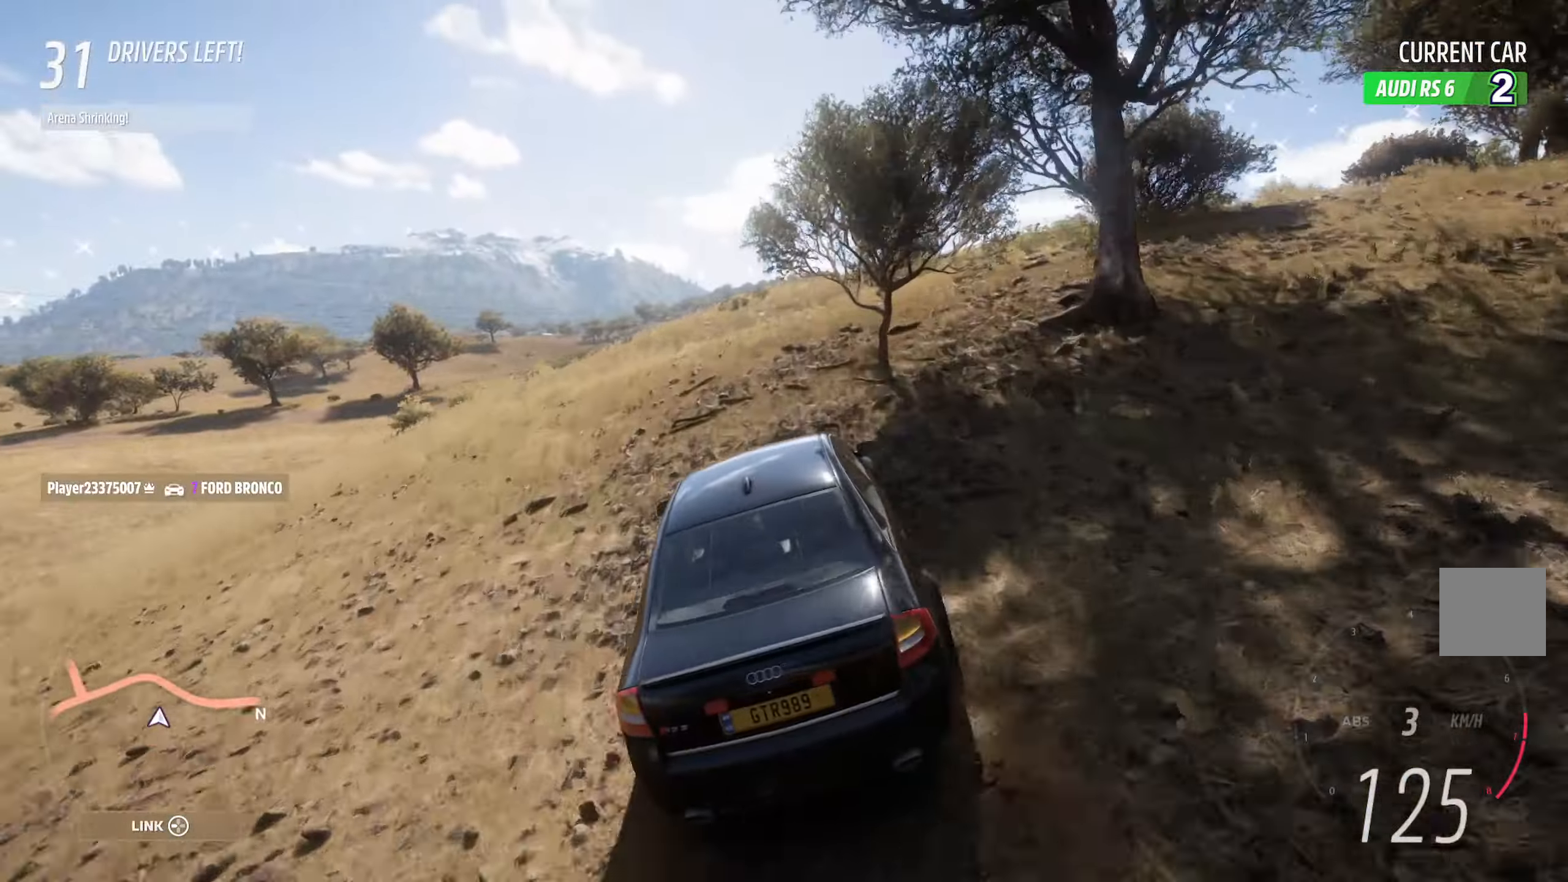
{"buttons": ["A"], "left_stick": "center", "right_stick": "center", "events": [[17, "left_stick", "center"], [200, "left_stick", "right"], [383, "left_stick", "center"]]}
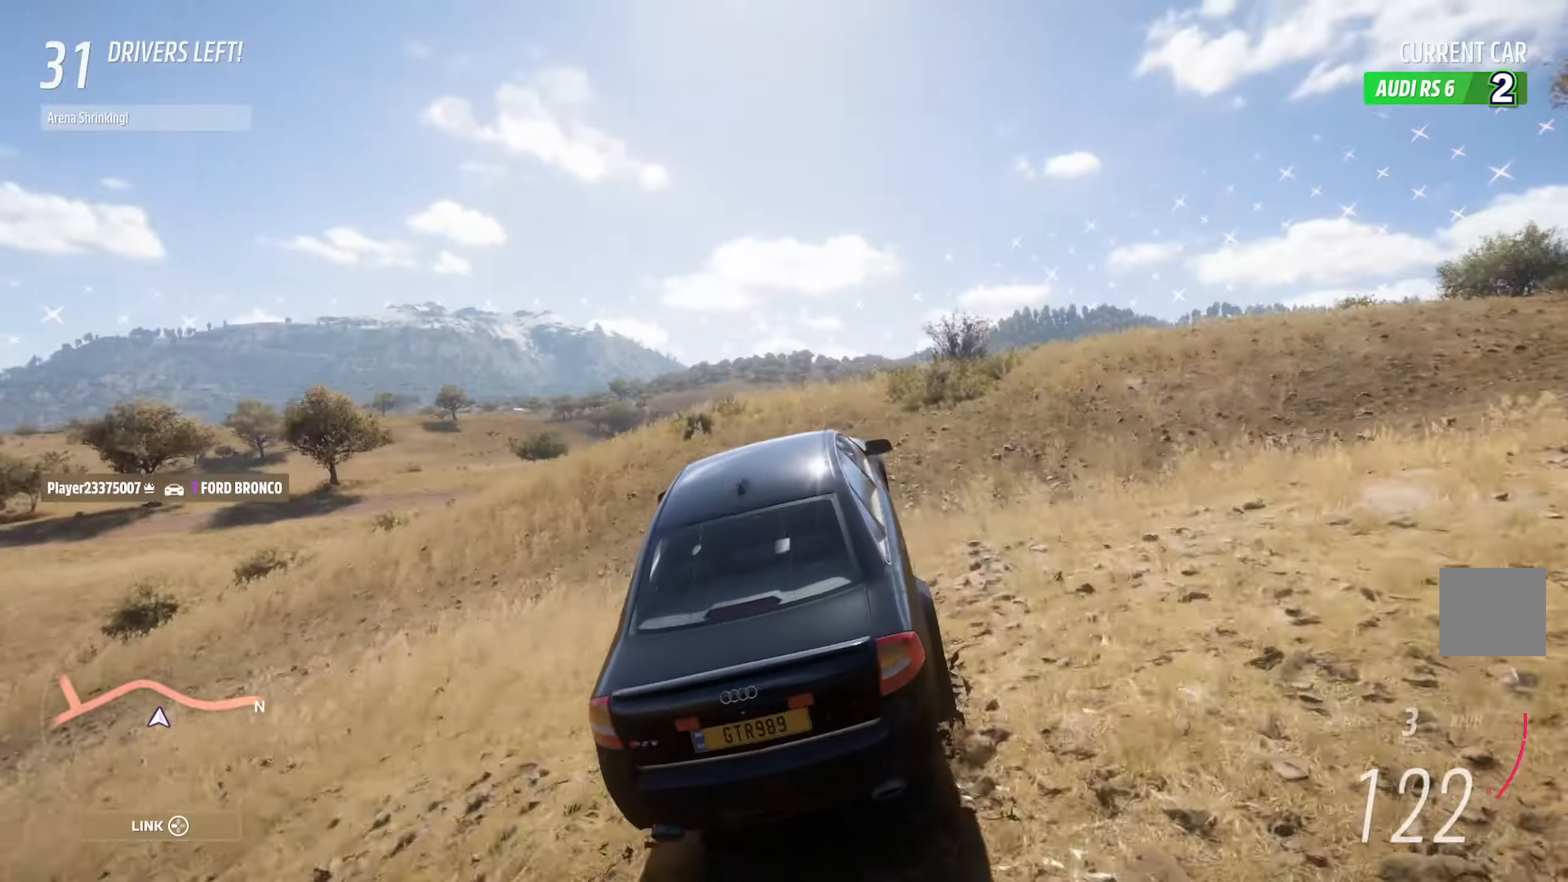
{"buttons": ["A"], "left_stick": "center", "right_stick": "center", "events": [[83, "left_stick", "left"], [433, "left_stick", "center"]]}
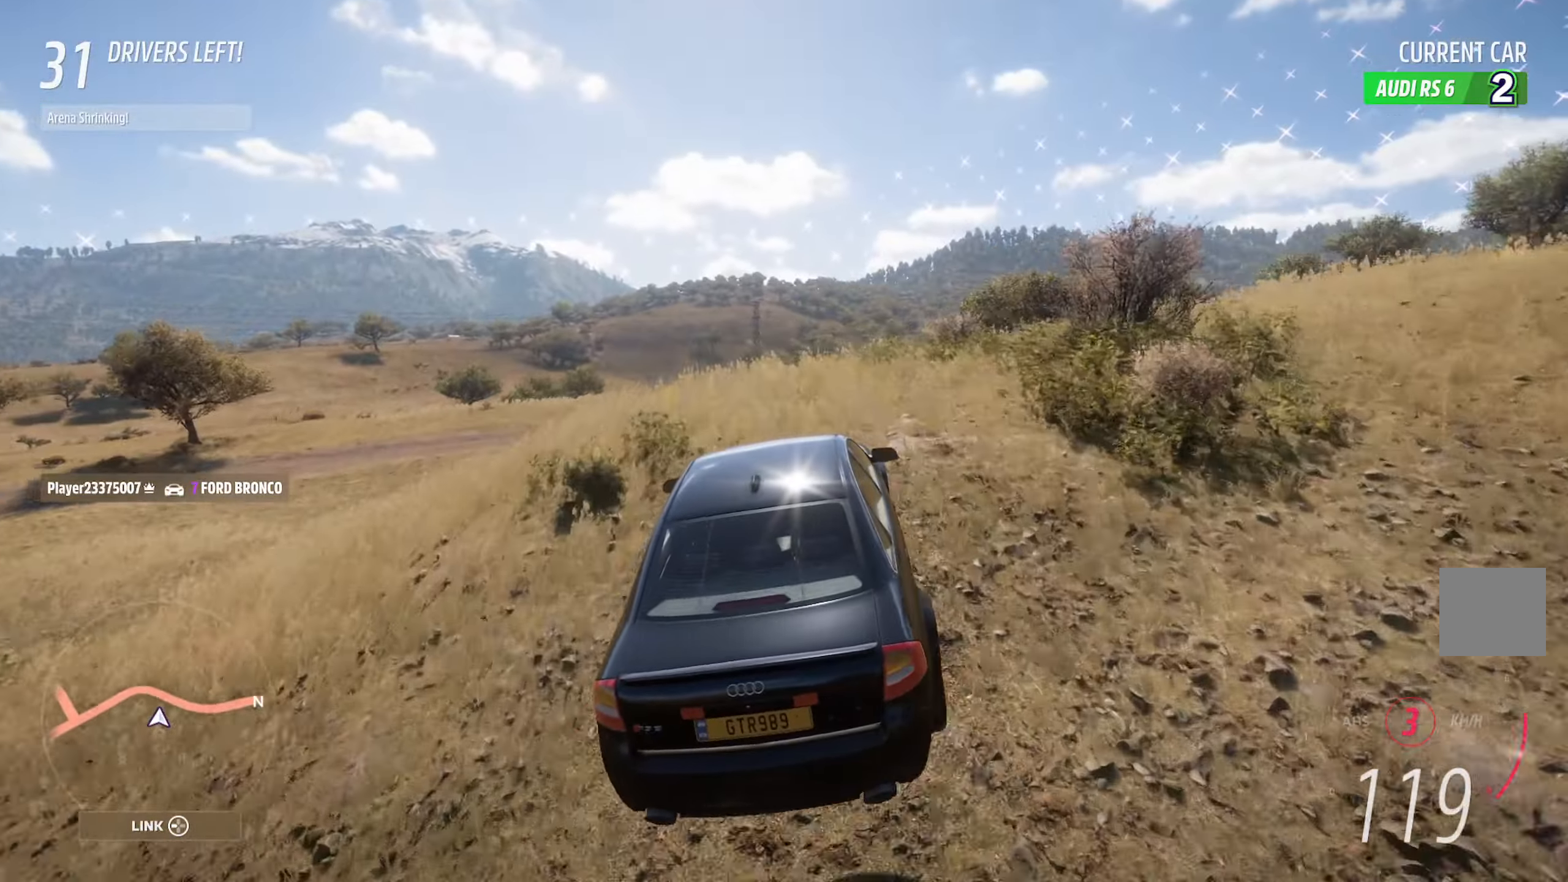
{"buttons": ["A"], "left_stick": "left", "right_stick": "center", "events": [[383, "left_stick", "left"]]}
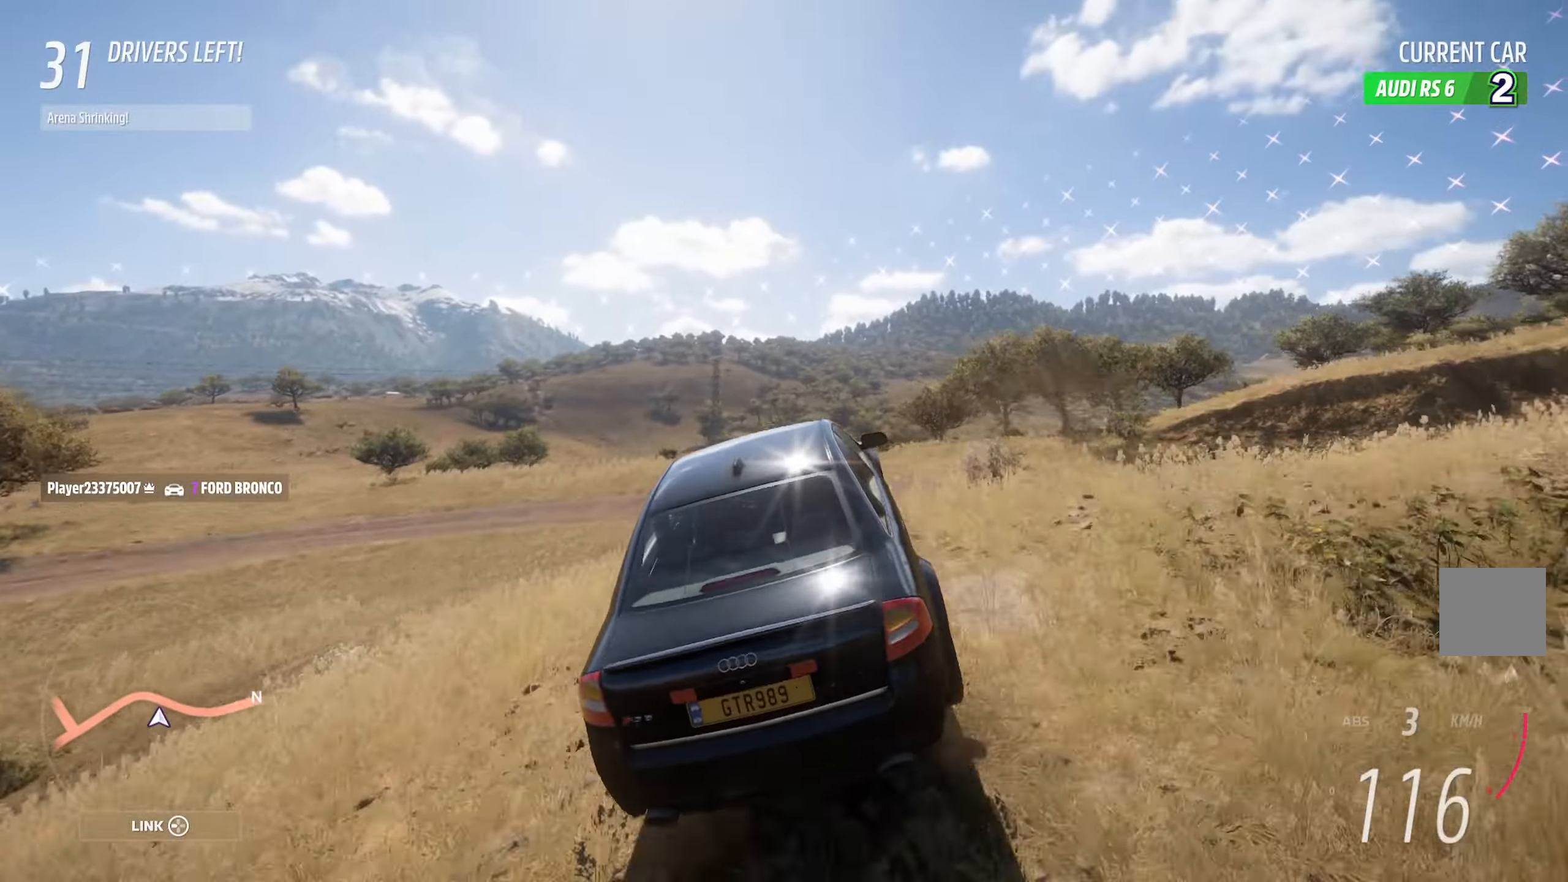
{"buttons": ["A"], "left_stick": "right", "right_stick": "center", "events": [[67, "left_stick", "center"], [450, "left_stick", "right"]]}
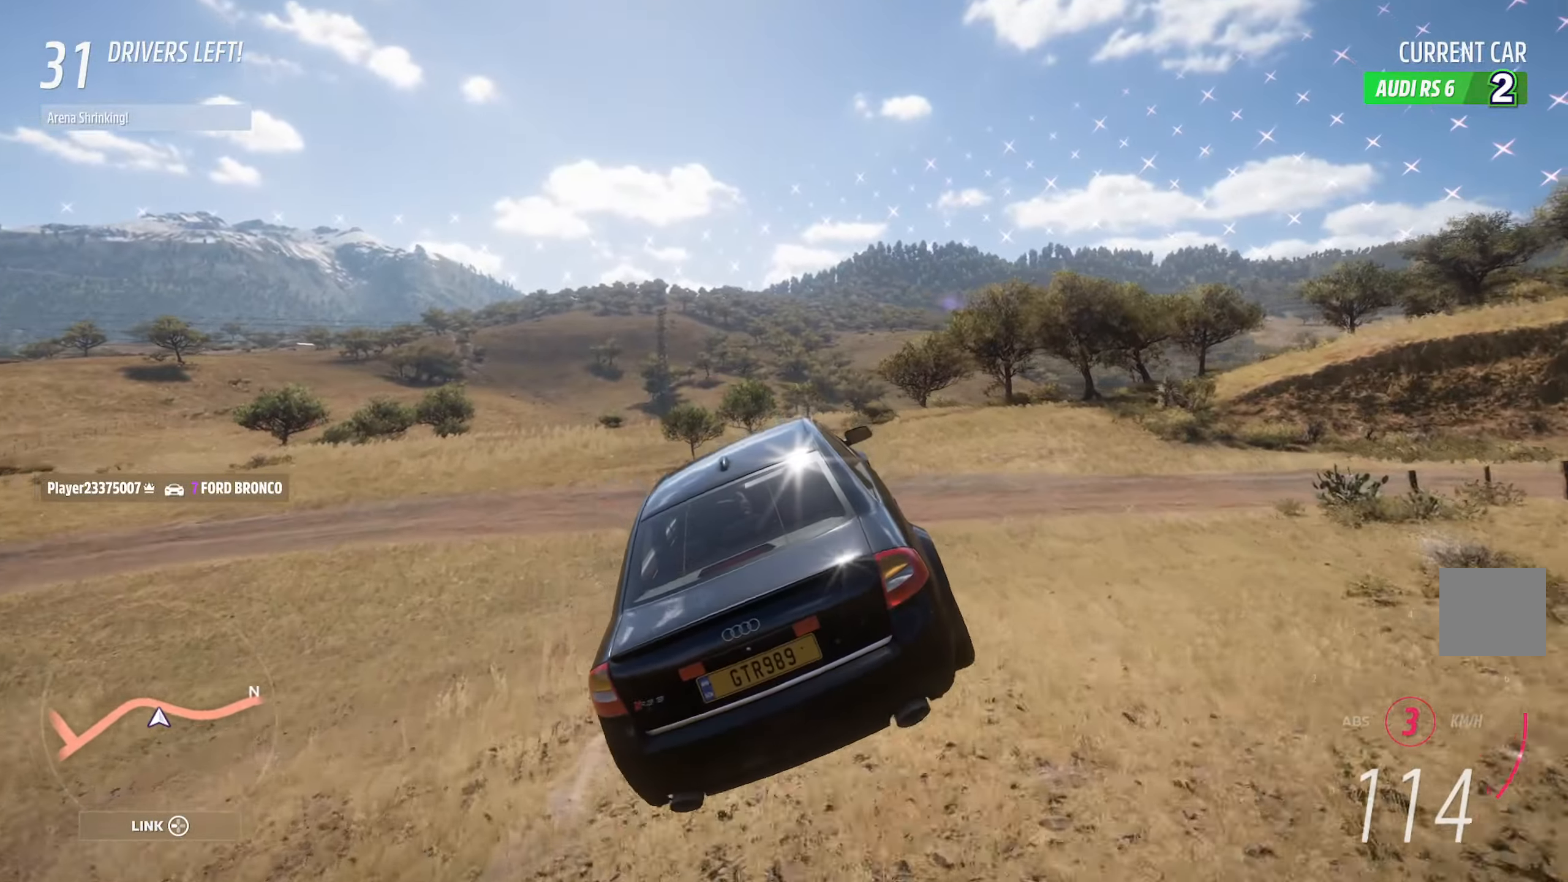
{"buttons": ["A"], "left_stick": "right", "right_stick": "center", "events": [[117, "left_stick", "center"], [350, "left_stick", "right"]]}
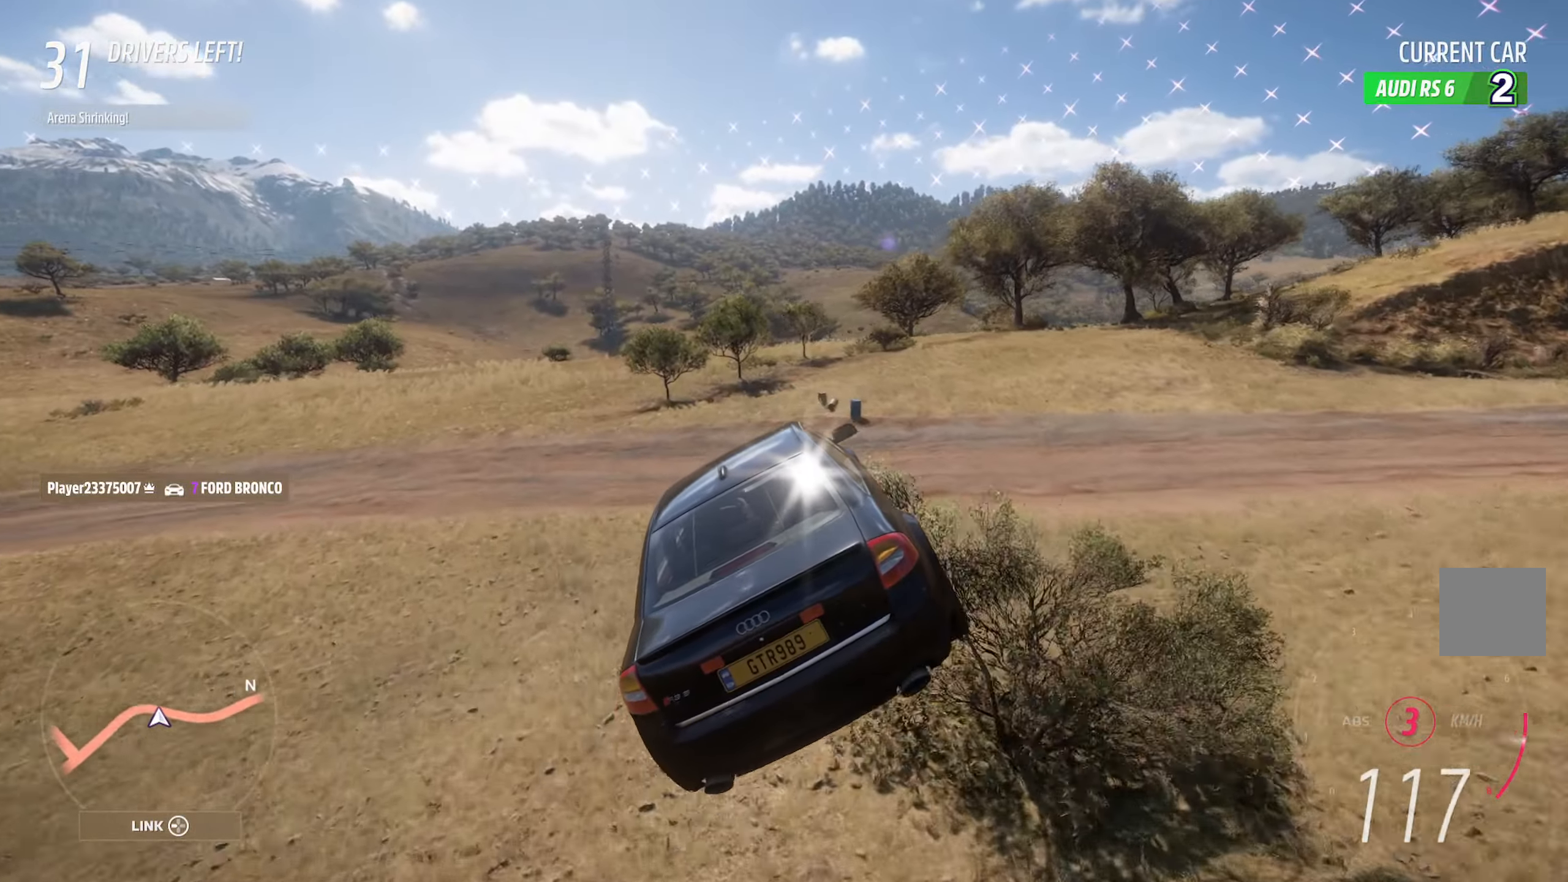
{"buttons": ["A"], "left_stick": "center", "right_stick": "center", "events": [[17, "left_stick", "center"], [383, "left_stick", "right"], [483, "left_stick", "center"]]}
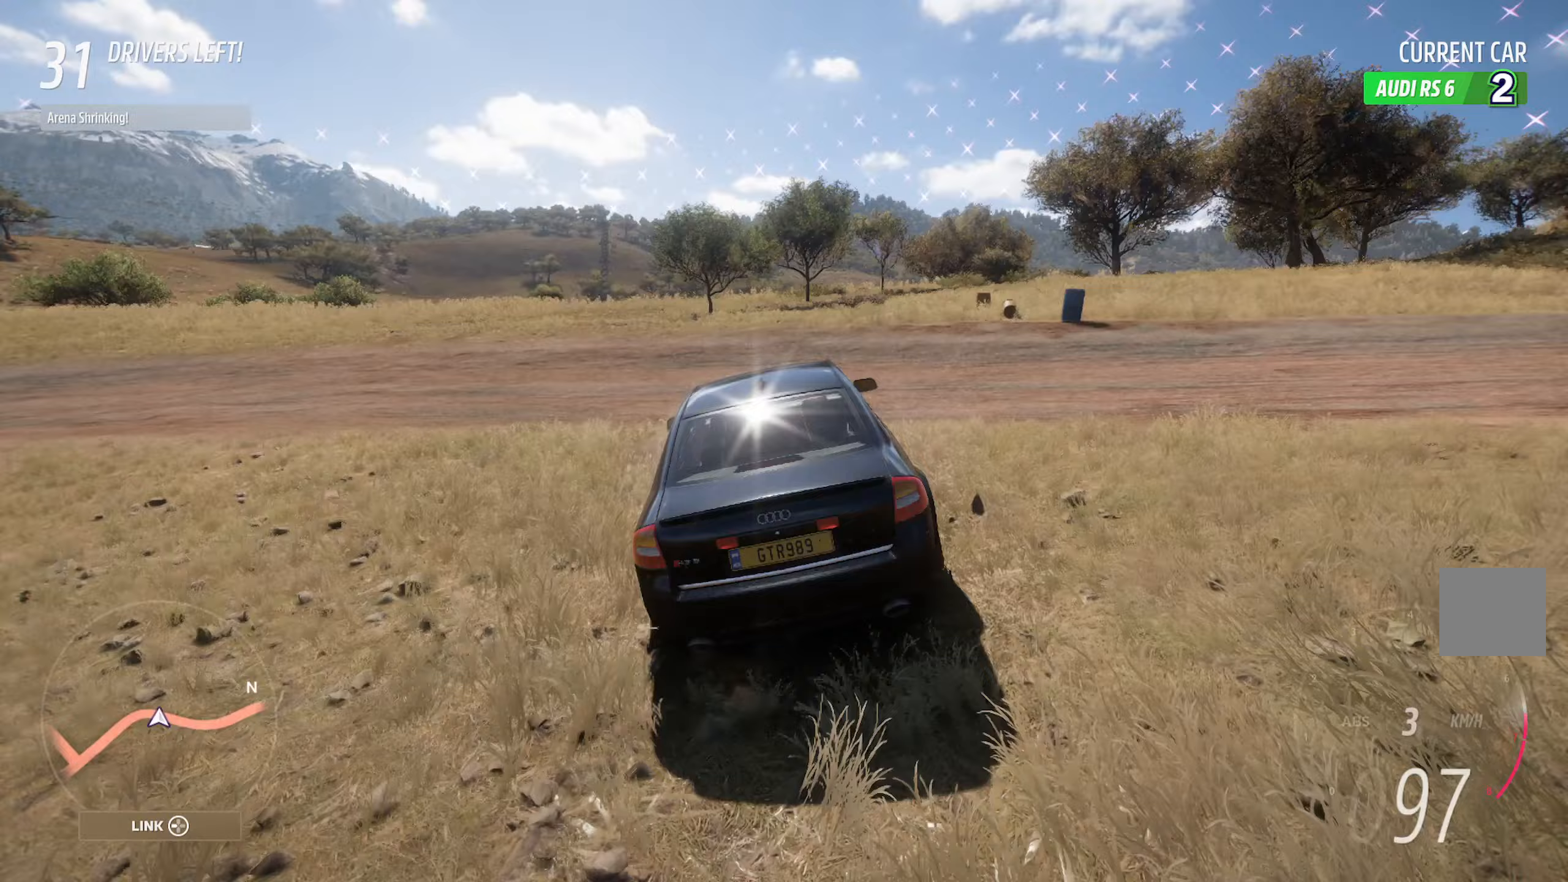
{"buttons": ["A"], "left_stick": "center", "right_stick": "center", "events": []}
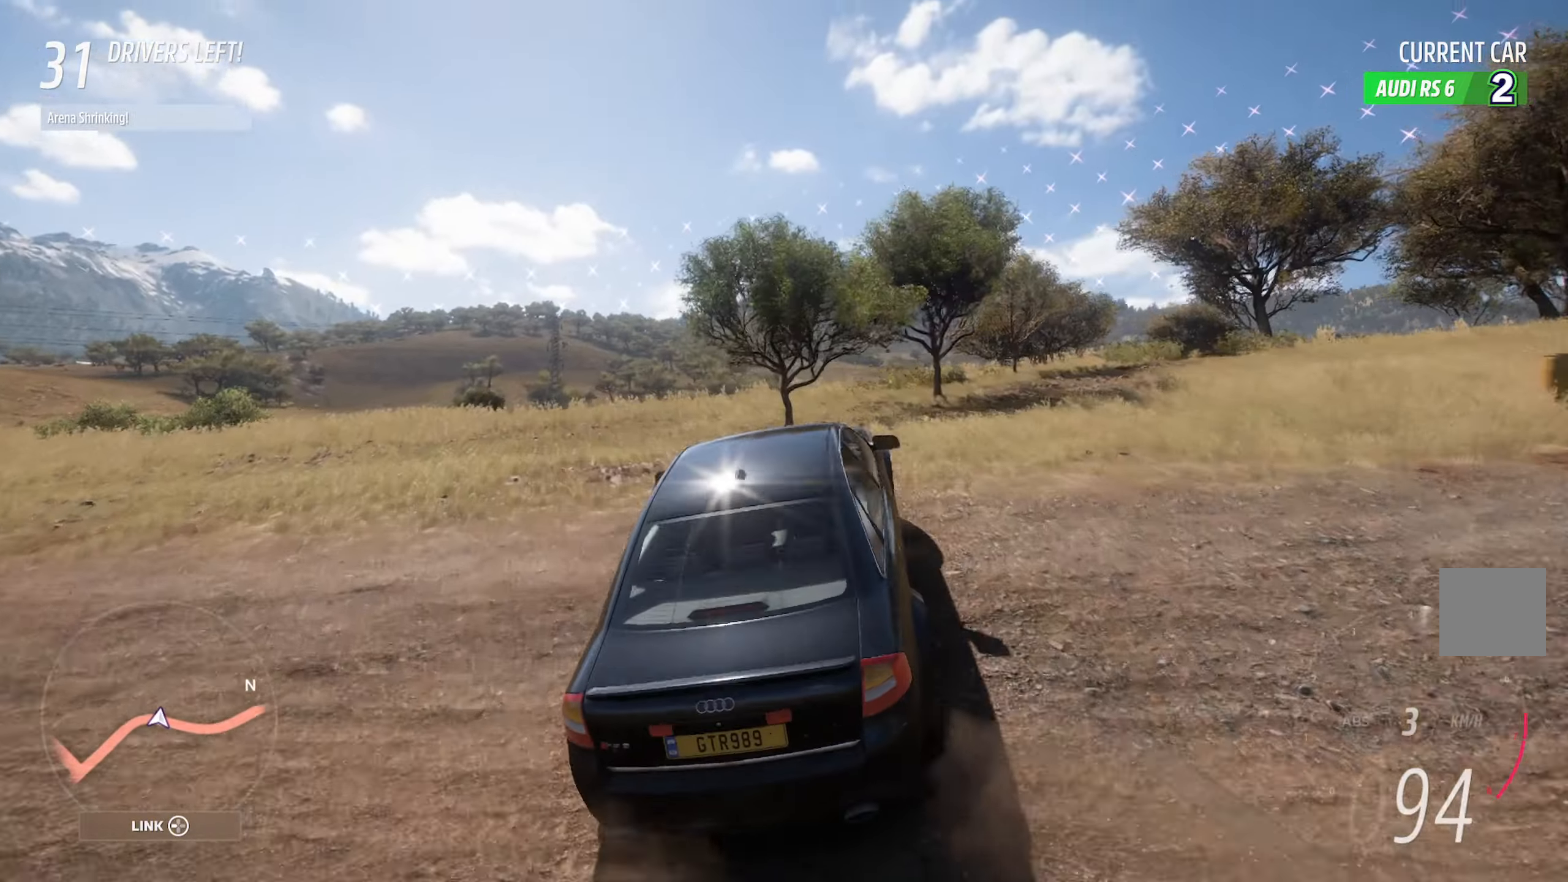
{"buttons": ["A"], "left_stick": "left", "right_stick": "center", "events": [[217, "left_stick", "left"]]}
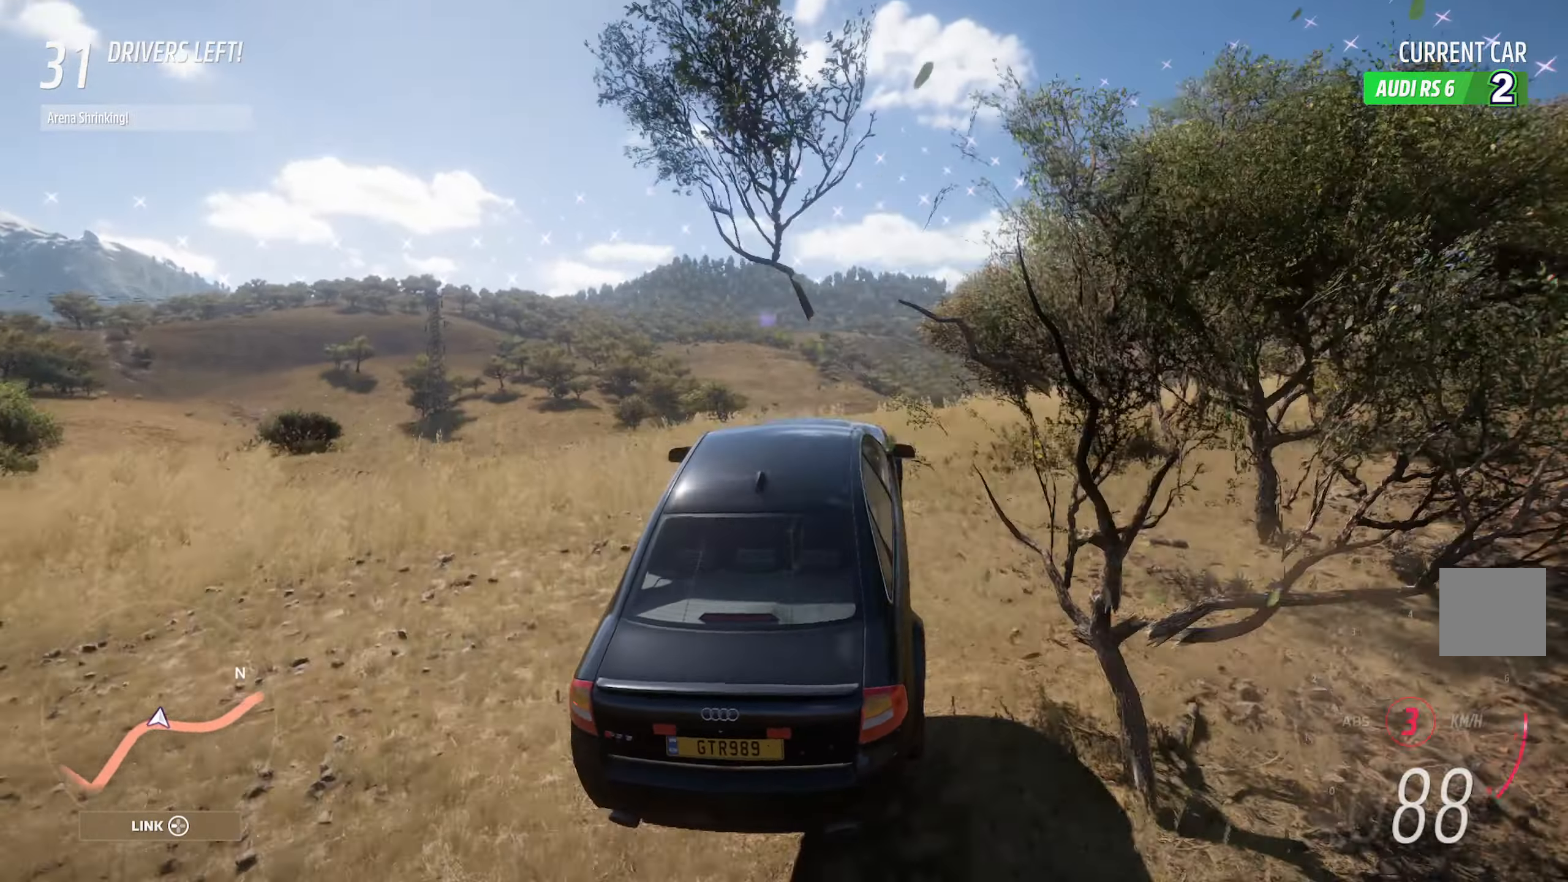
{"buttons": ["A"], "left_stick": "left", "right_stick": "center", "events": []}
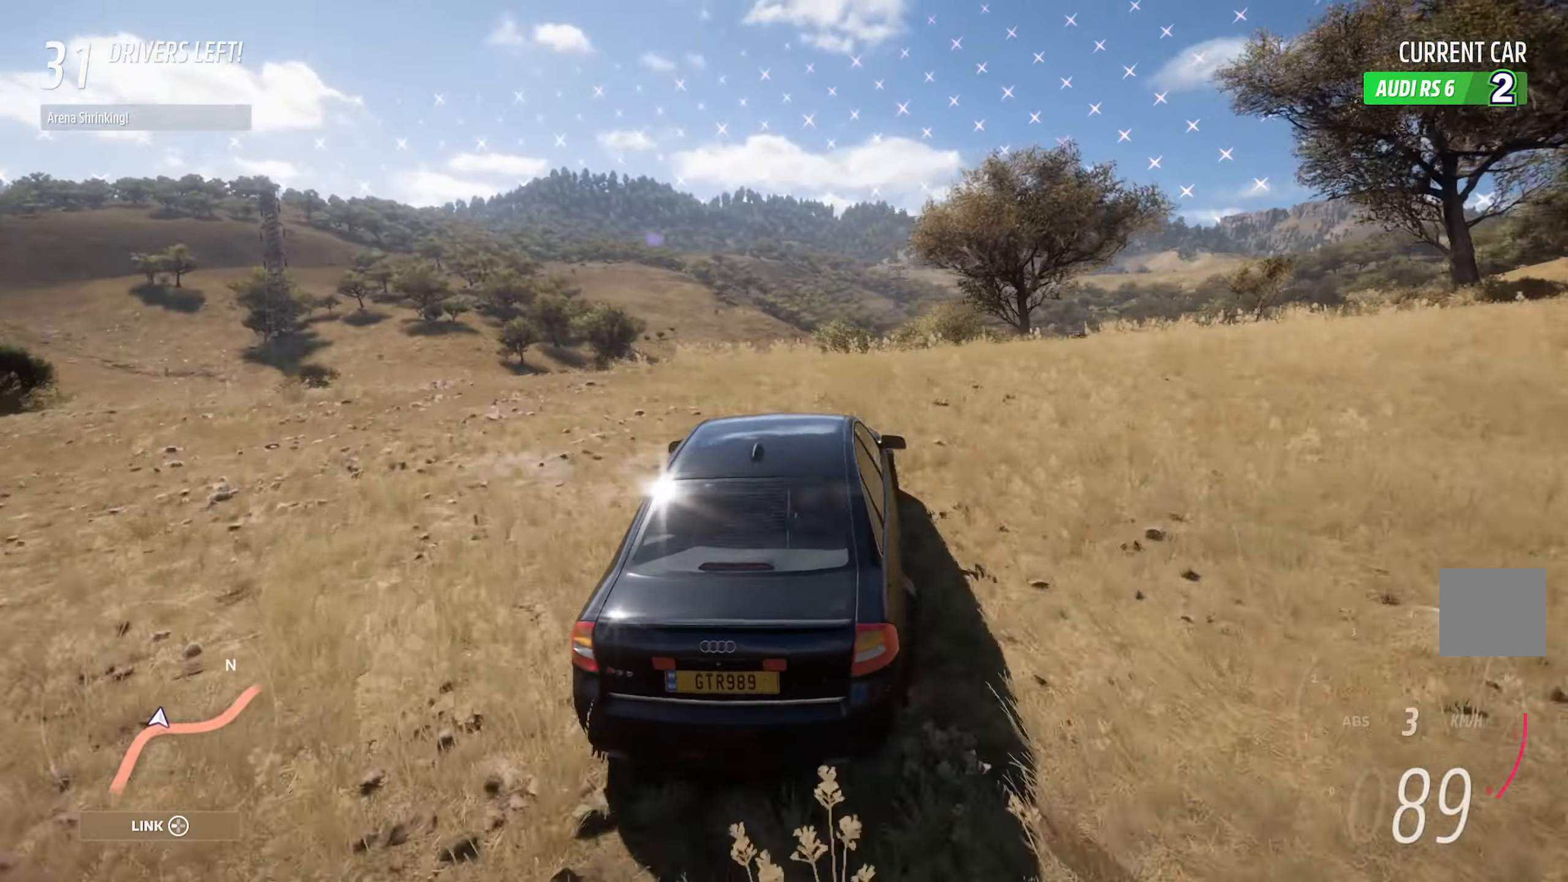
{"buttons": ["A"], "left_stick": "center", "right_stick": "center", "events": [[83, "left_stick", "center"]]}
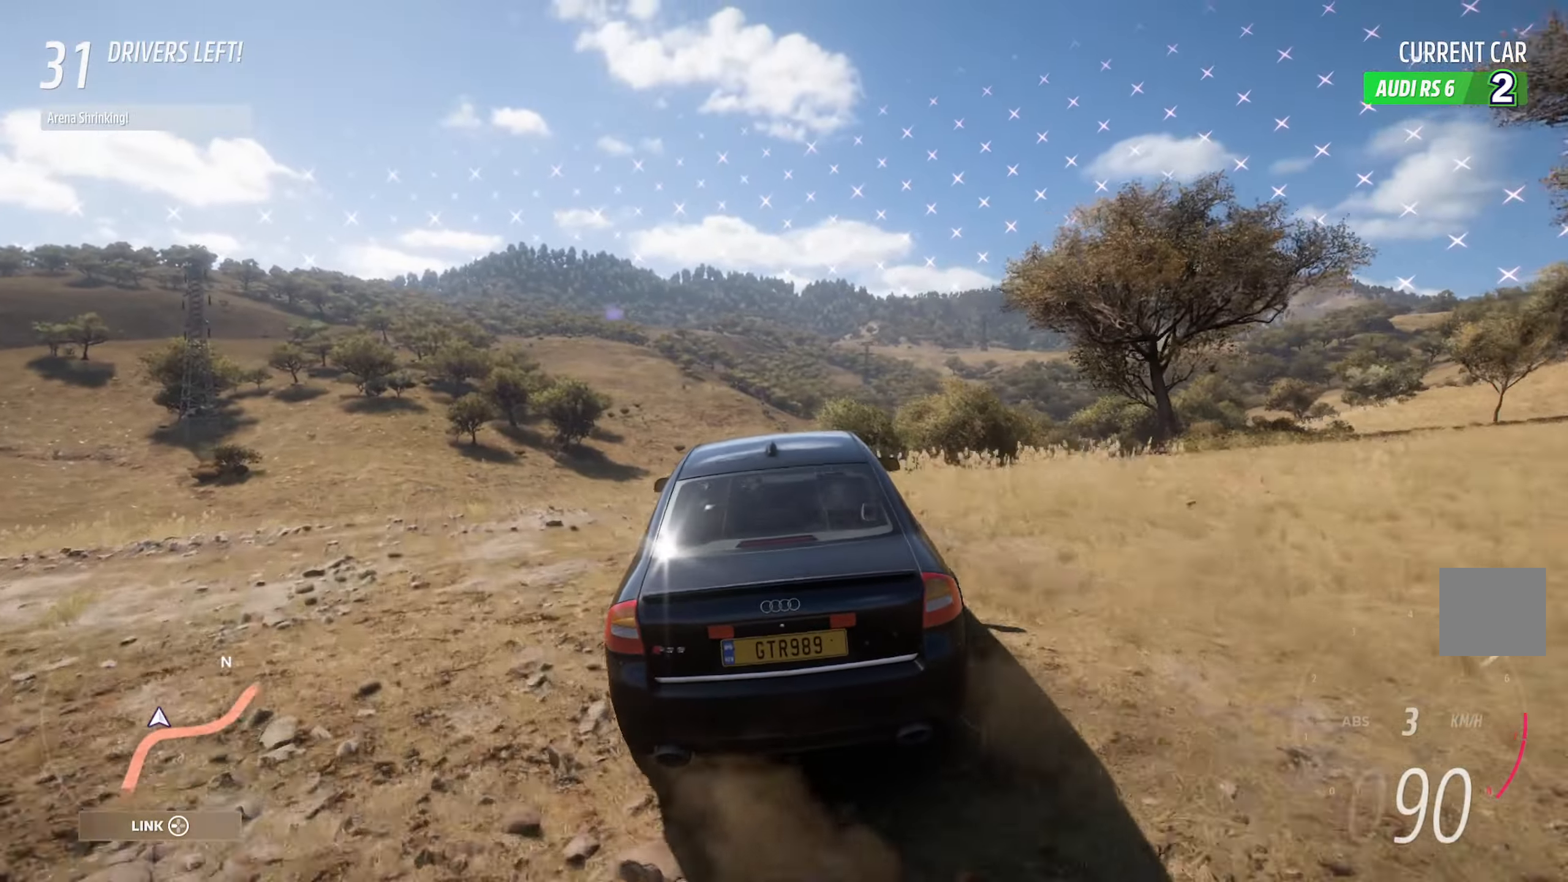
{"buttons": ["A"], "left_stick": "right", "right_stick": "center", "events": [[100, "left_stick", "right"]]}
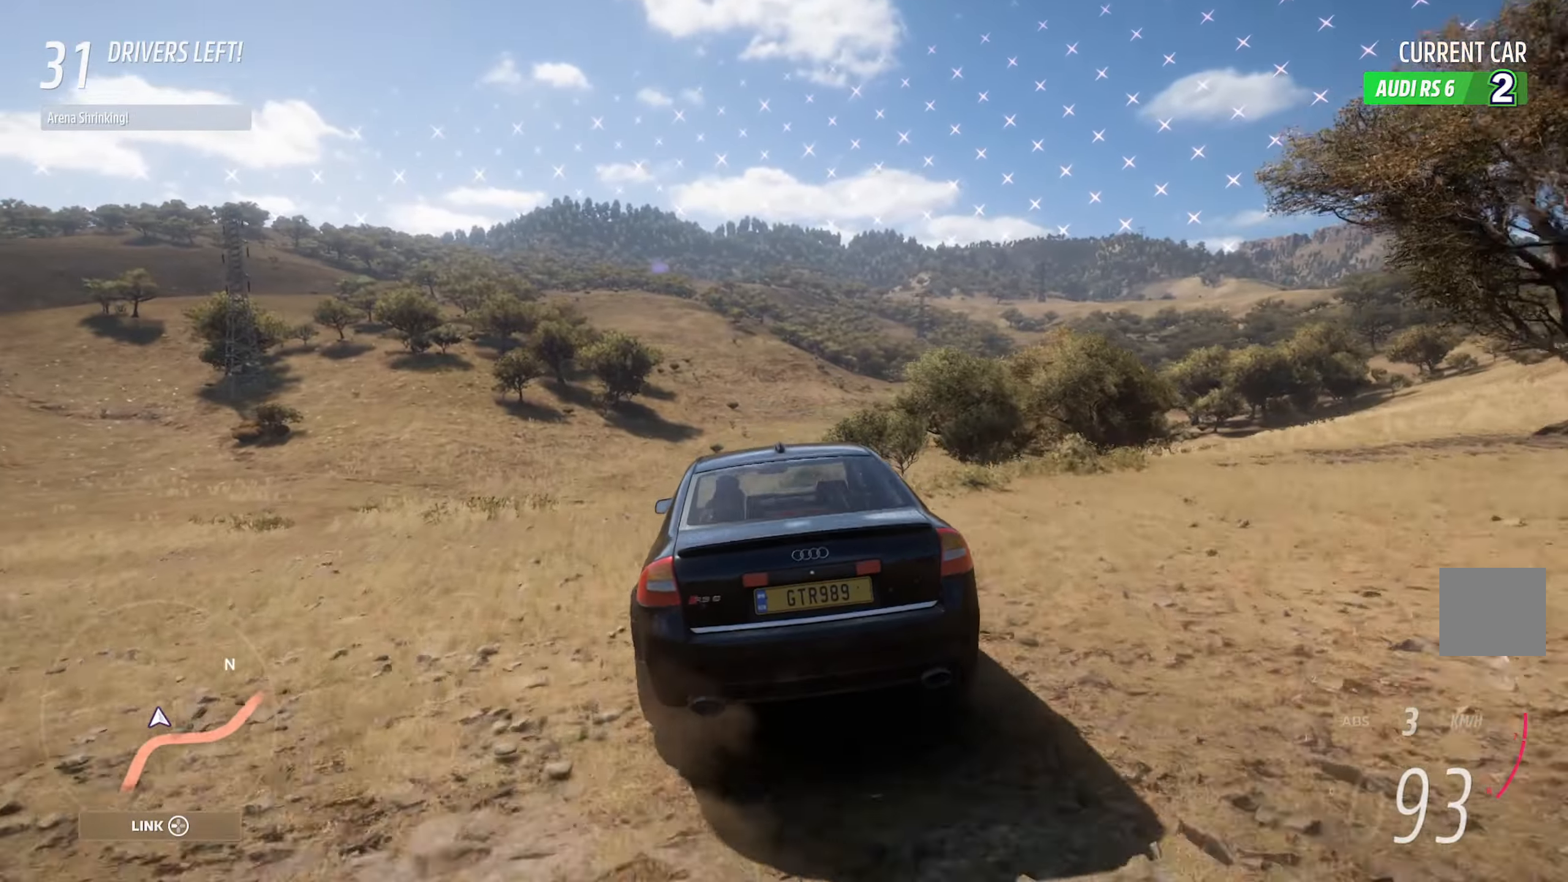
{"buttons": ["A"], "left_stick": "center", "right_stick": "center", "events": [[250, "left_stick", "center"]]}